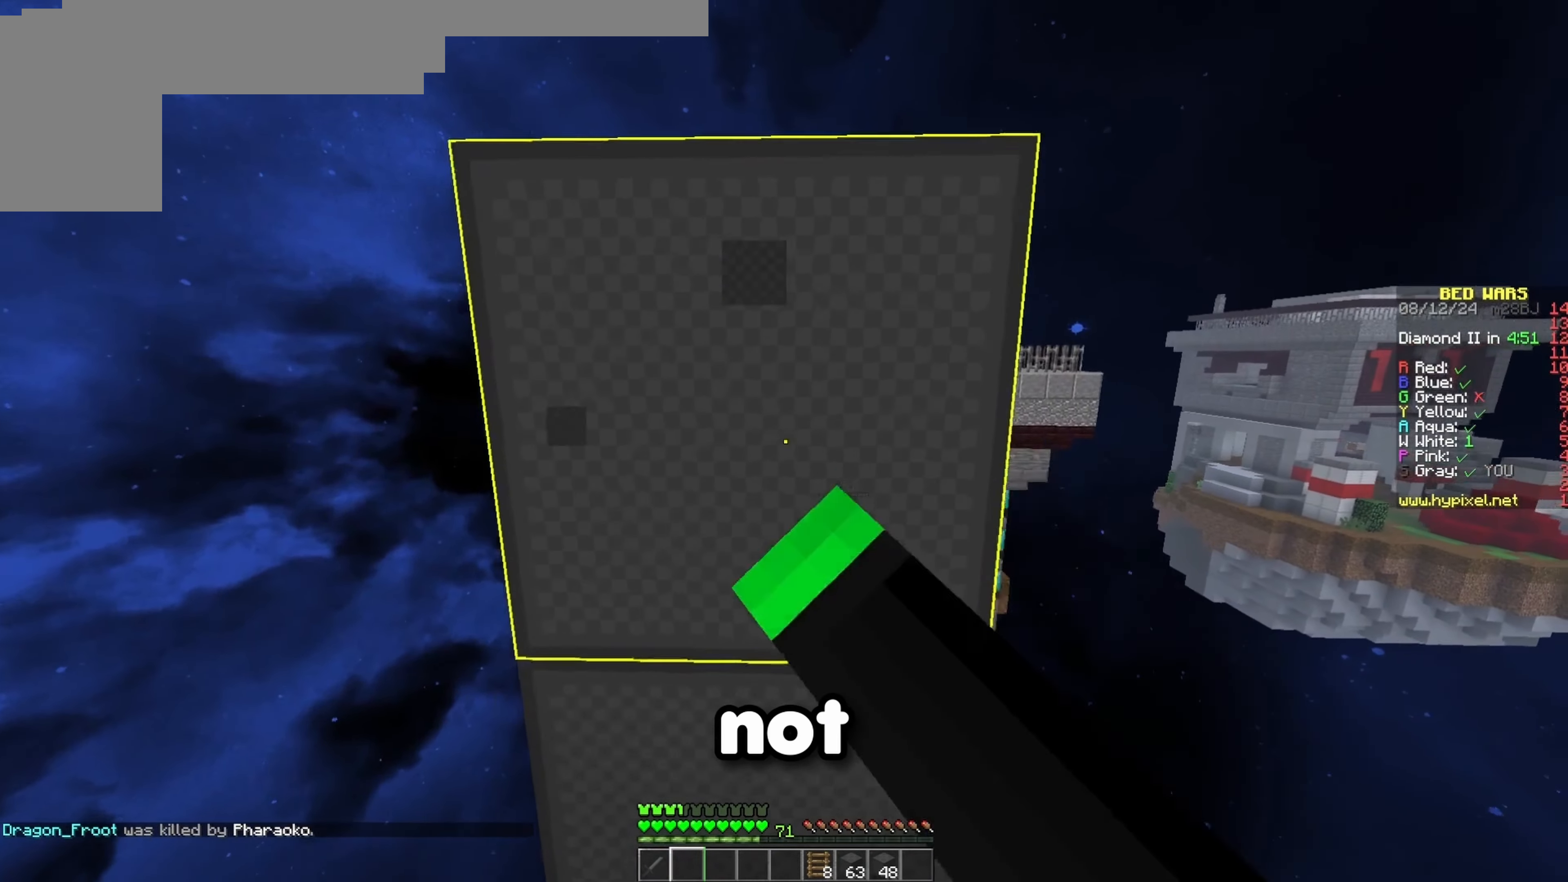
Gameplay with keyboard; each line is a JSON object with the keys held at the frame after it. "events" lists presses ("down") and releases ("up") of "a", "d", "s", "space" and "w" between this image and that frame as [ms after this image, input, new state], when the widget could be followed in between. No other keys are recorded. Mouse input is not recorded.
{"keys": [], "events": [[133, "w", "up"]]}
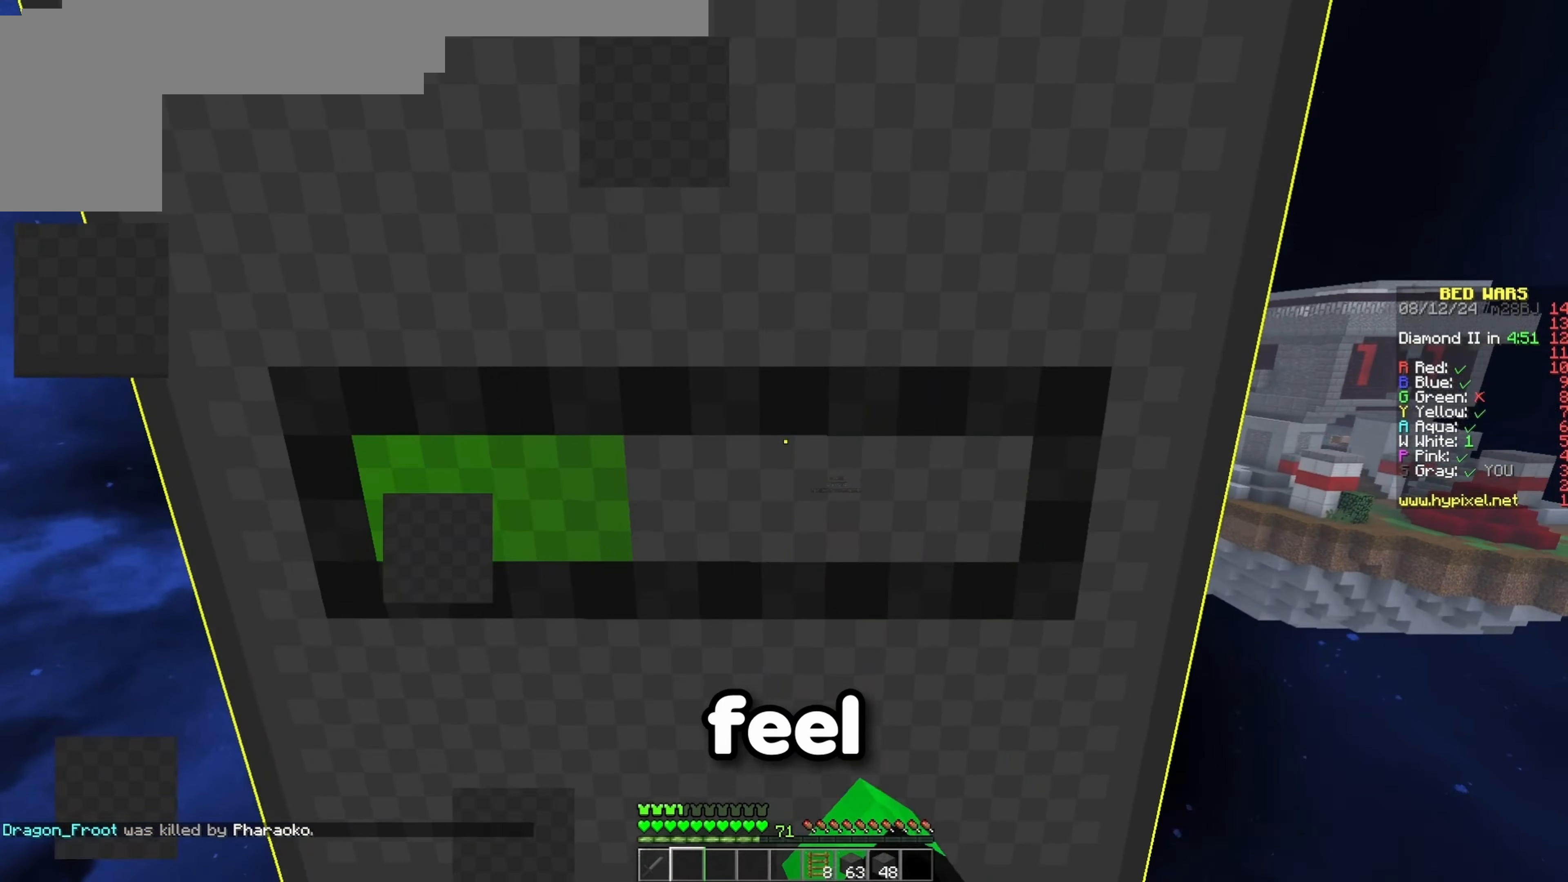
{"keys": [], "events": []}
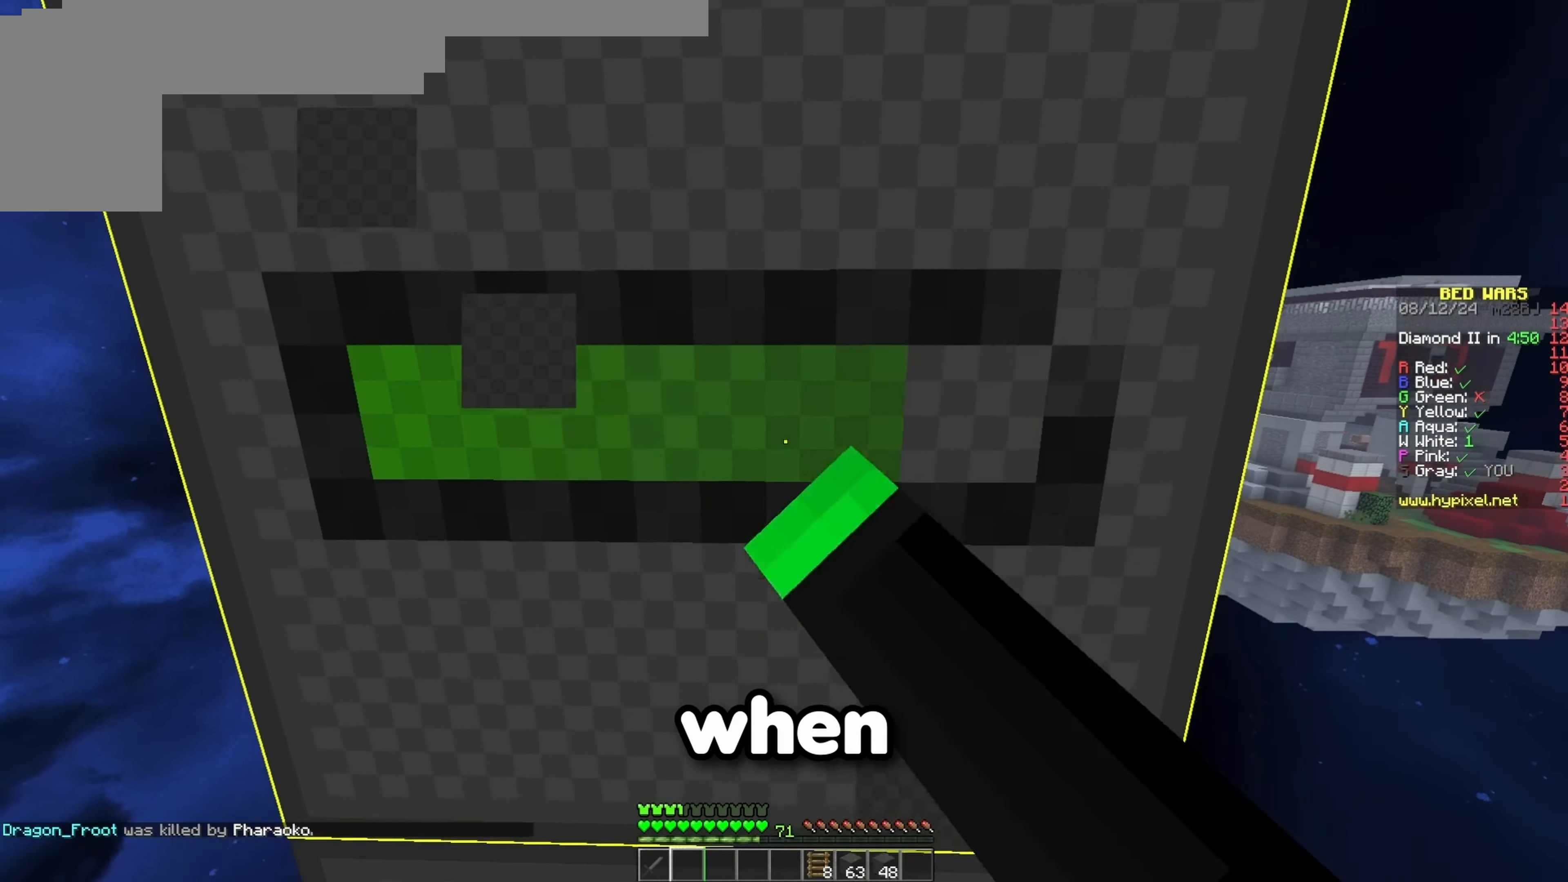
{"keys": ["space", "w"], "events": [[417, "w", "down"], [467, "space", "down"]]}
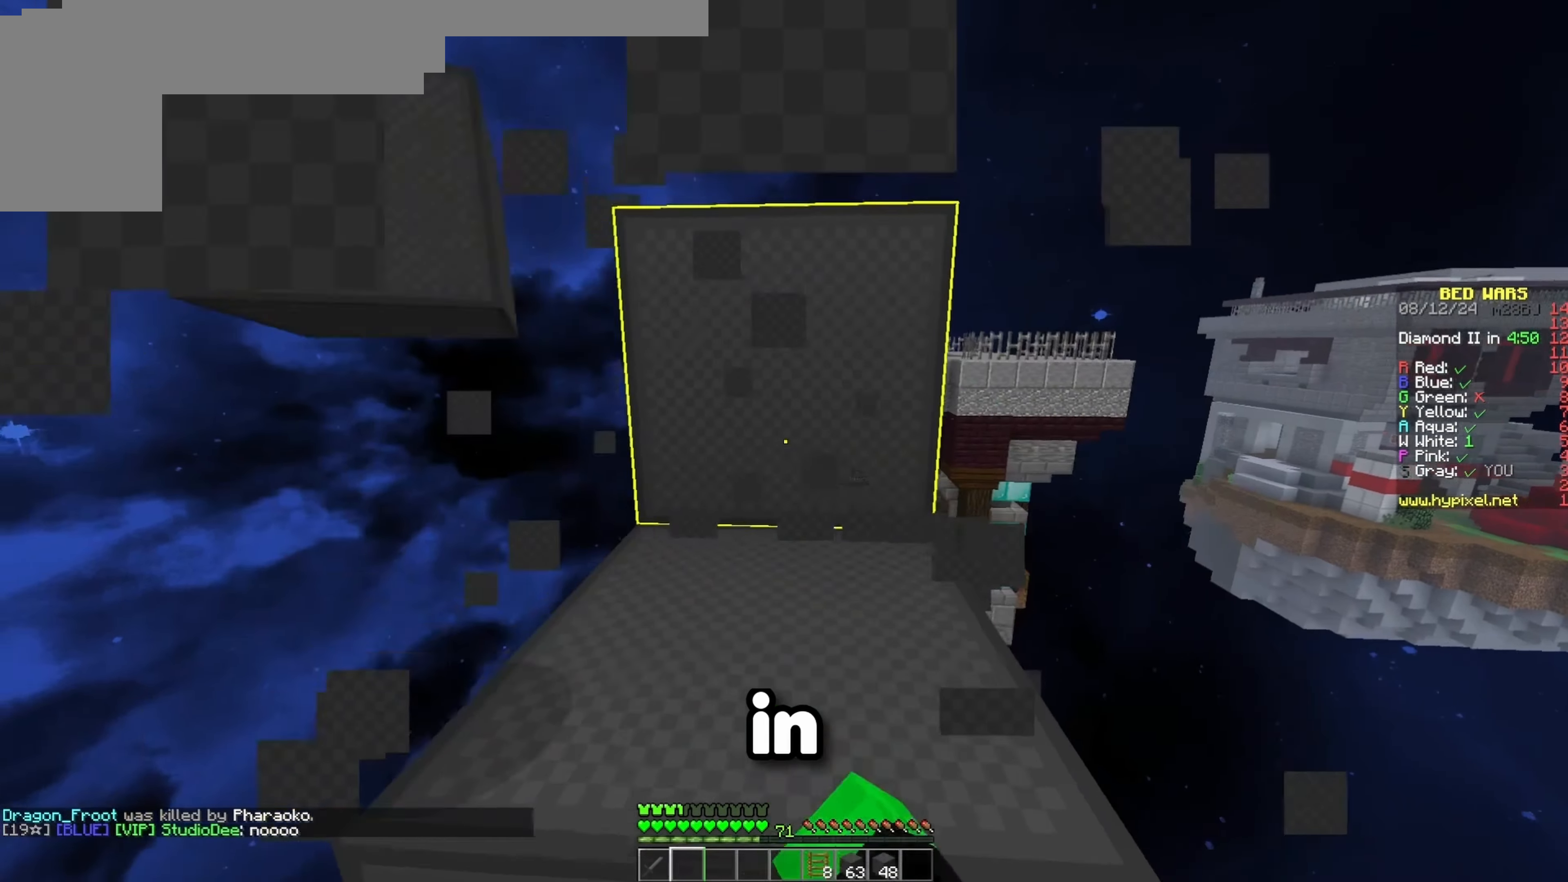
{"keys": ["space", "w"], "events": [[200, "space", "up"], [200, "w", "up"], [350, "w", "down"], [383, "space", "down"]]}
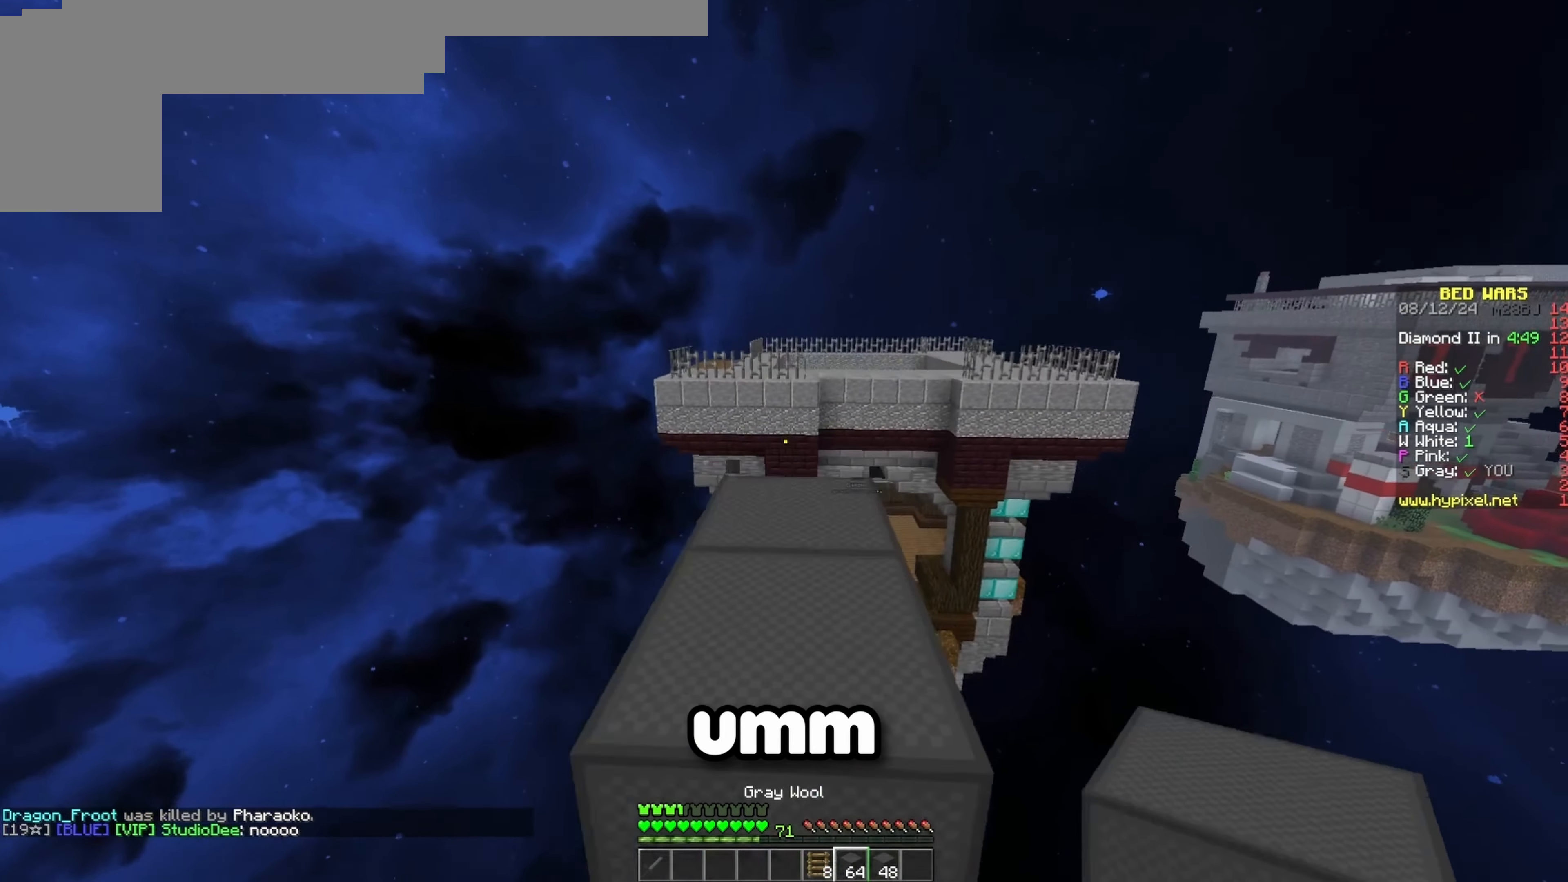
{"keys": [], "events": [[83, "space", "up"], [267, "w", "up"]]}
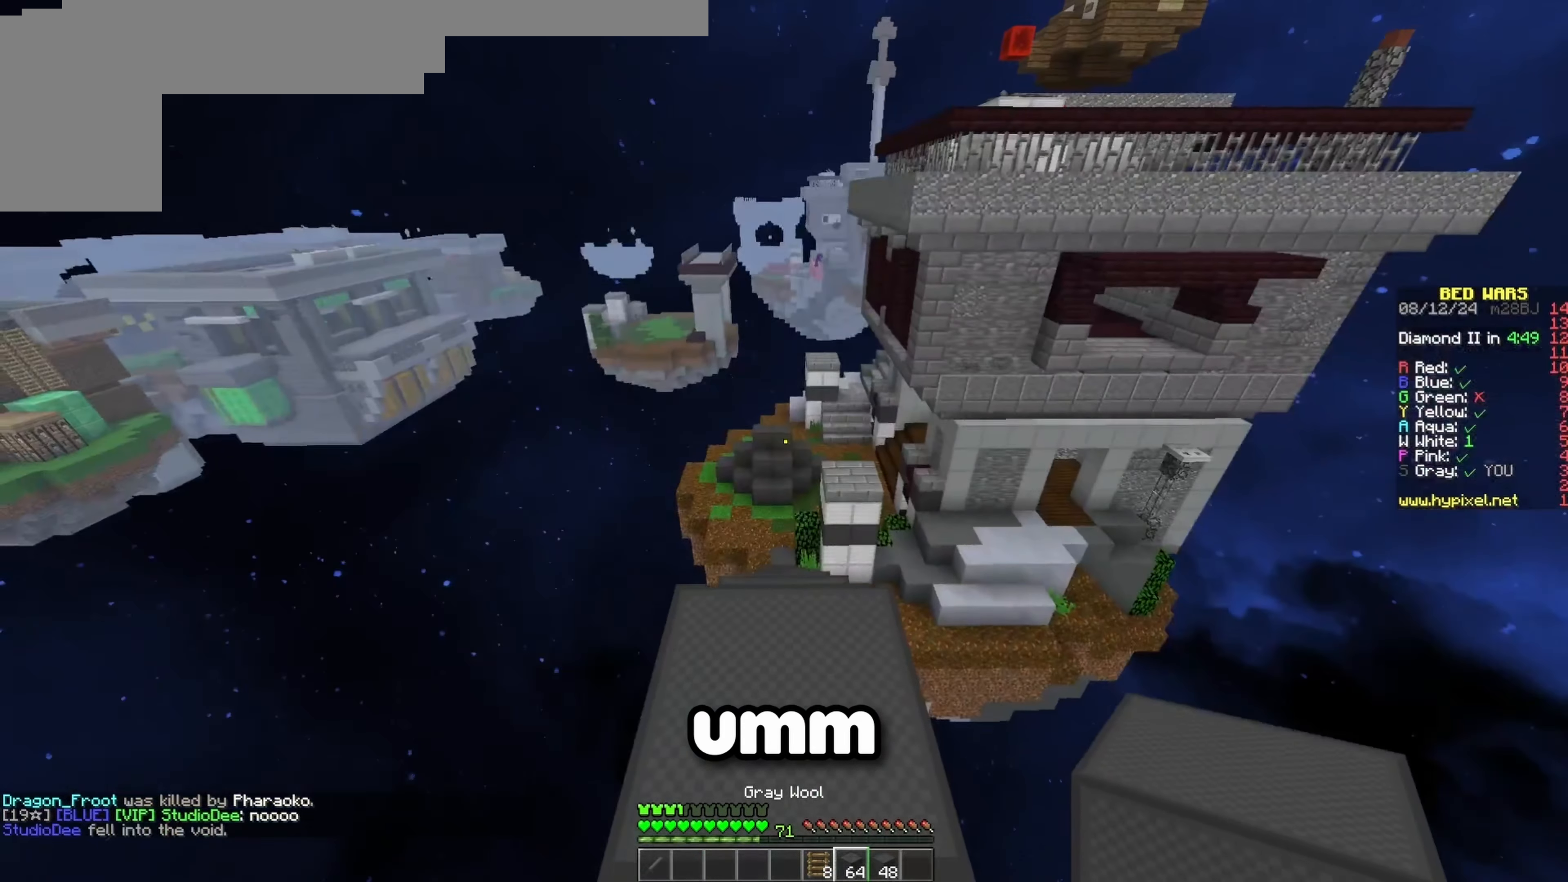
{"keys": ["w"], "events": [[250, "w", "down"]]}
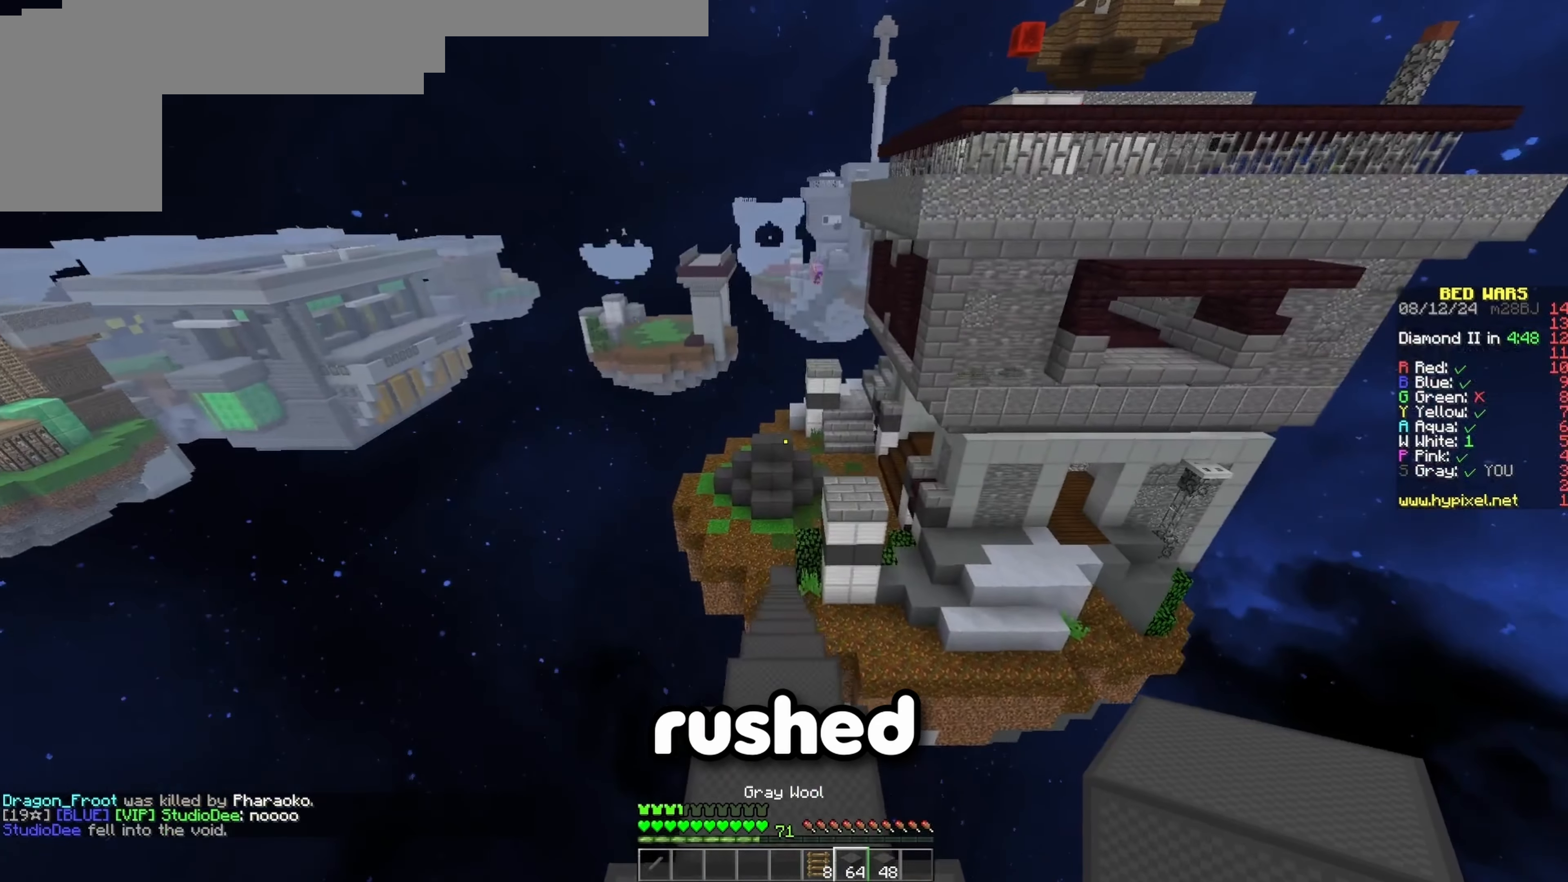
{"keys": ["w"], "events": []}
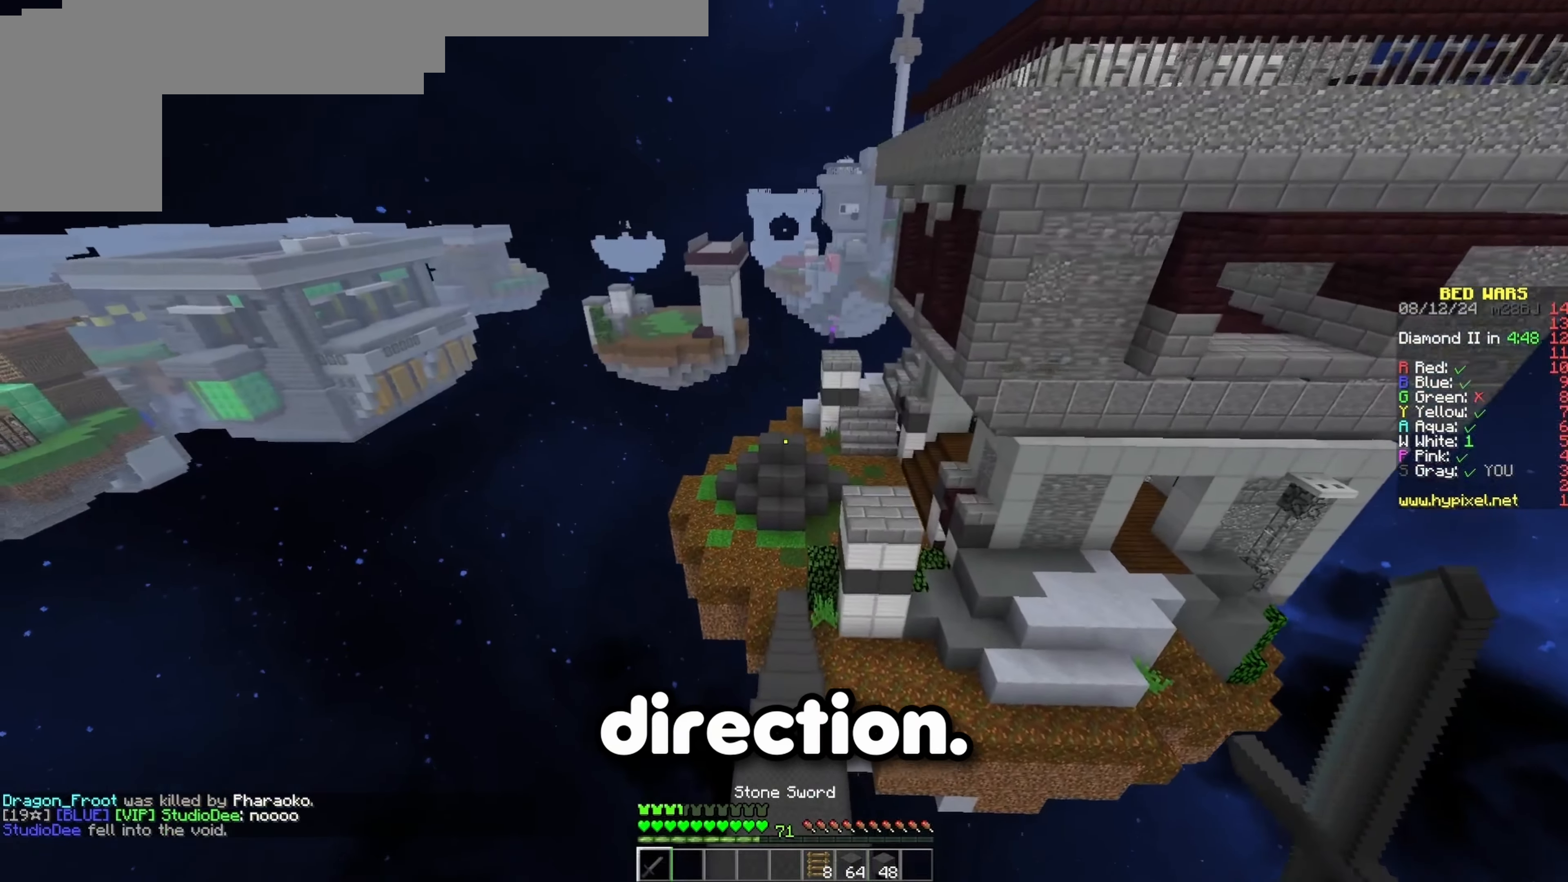
{"keys": ["space", "w"], "events": [[467, "space", "down"]]}
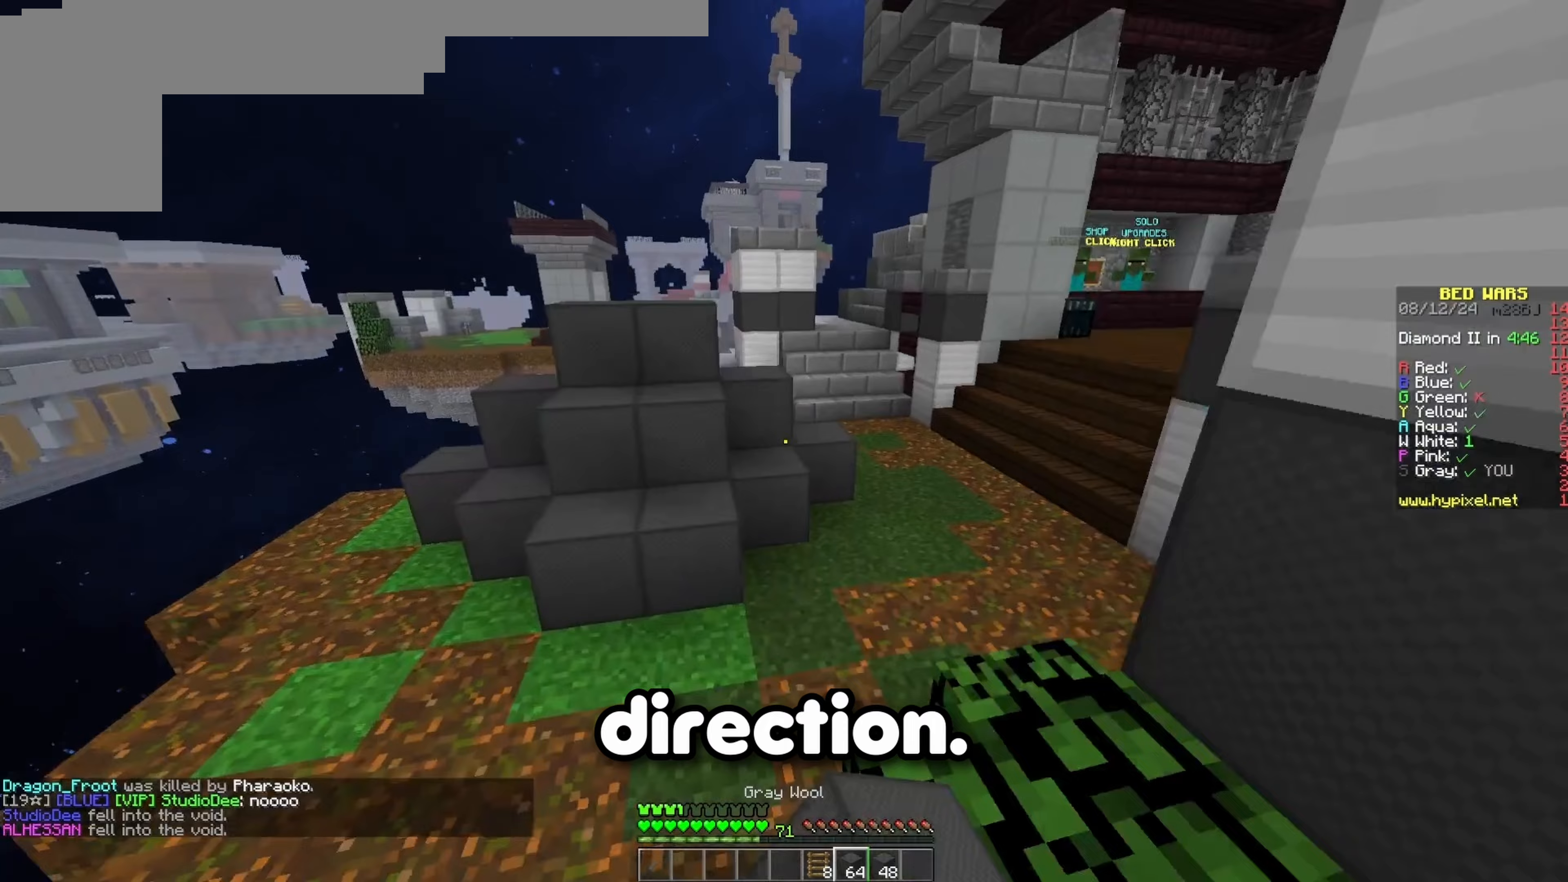
{"keys": ["d", "w"], "events": [[233, "d", "down"], [383, "space", "up"]]}
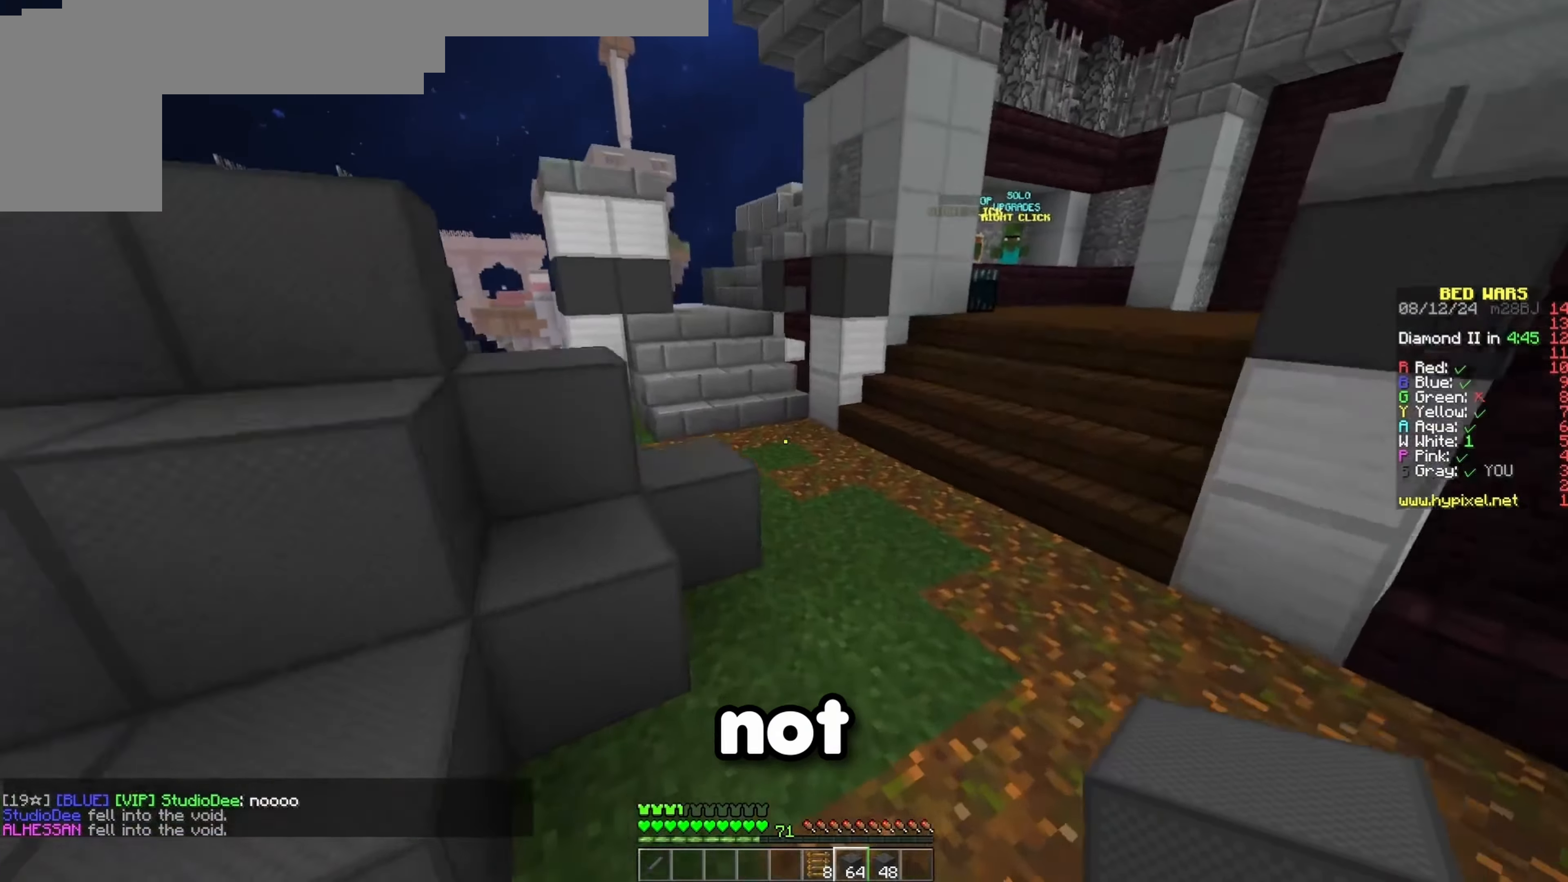
{"keys": ["w"], "events": [[17, "space", "down"], [217, "d", "up"], [233, "space", "up"]]}
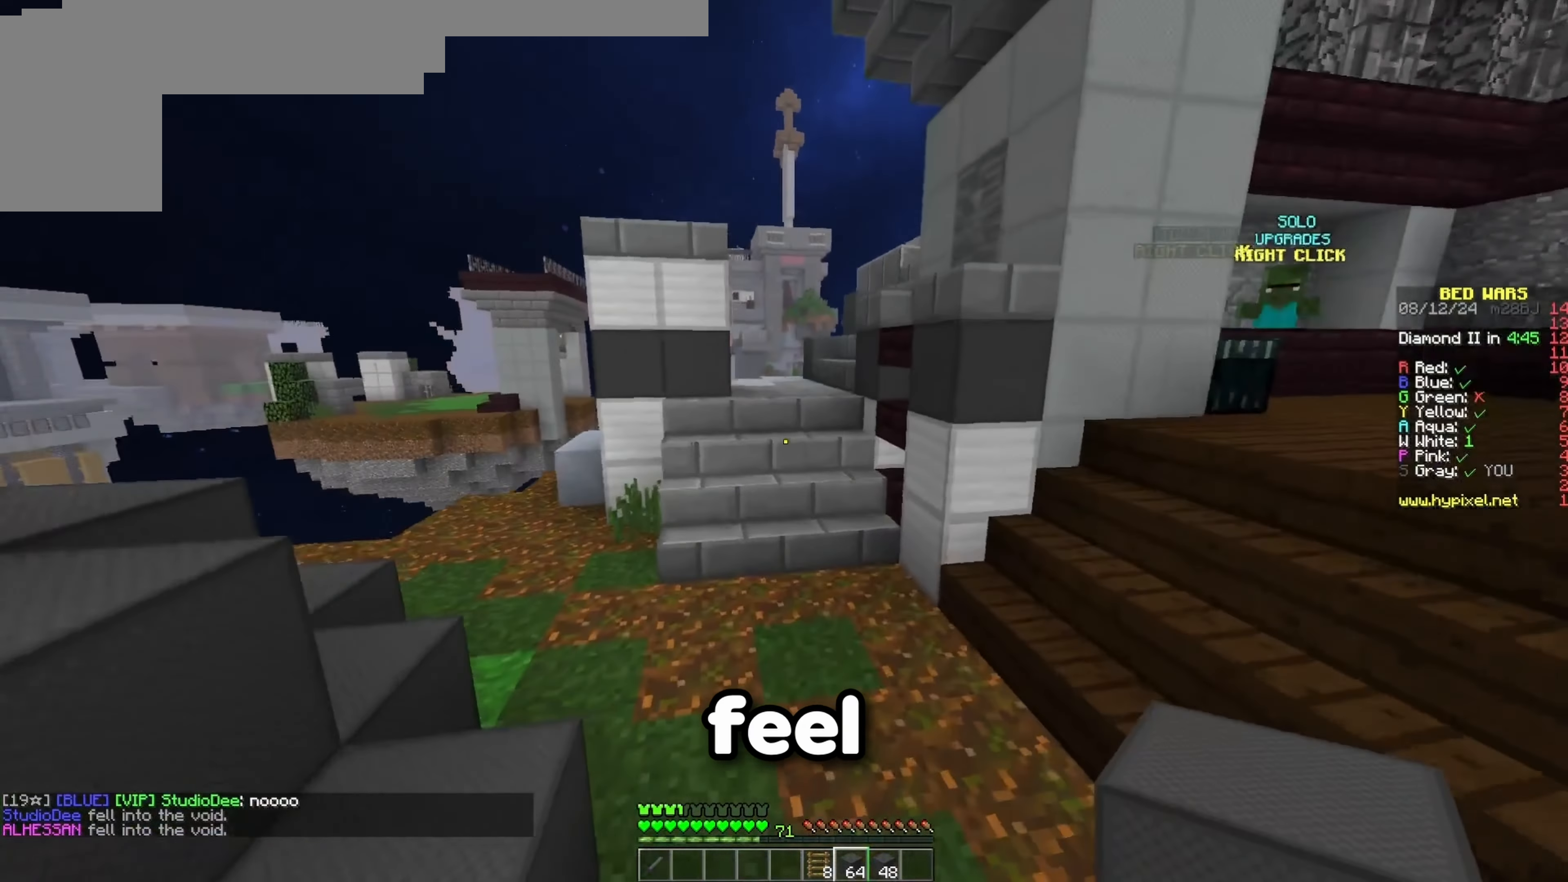
{"keys": ["w"], "events": []}
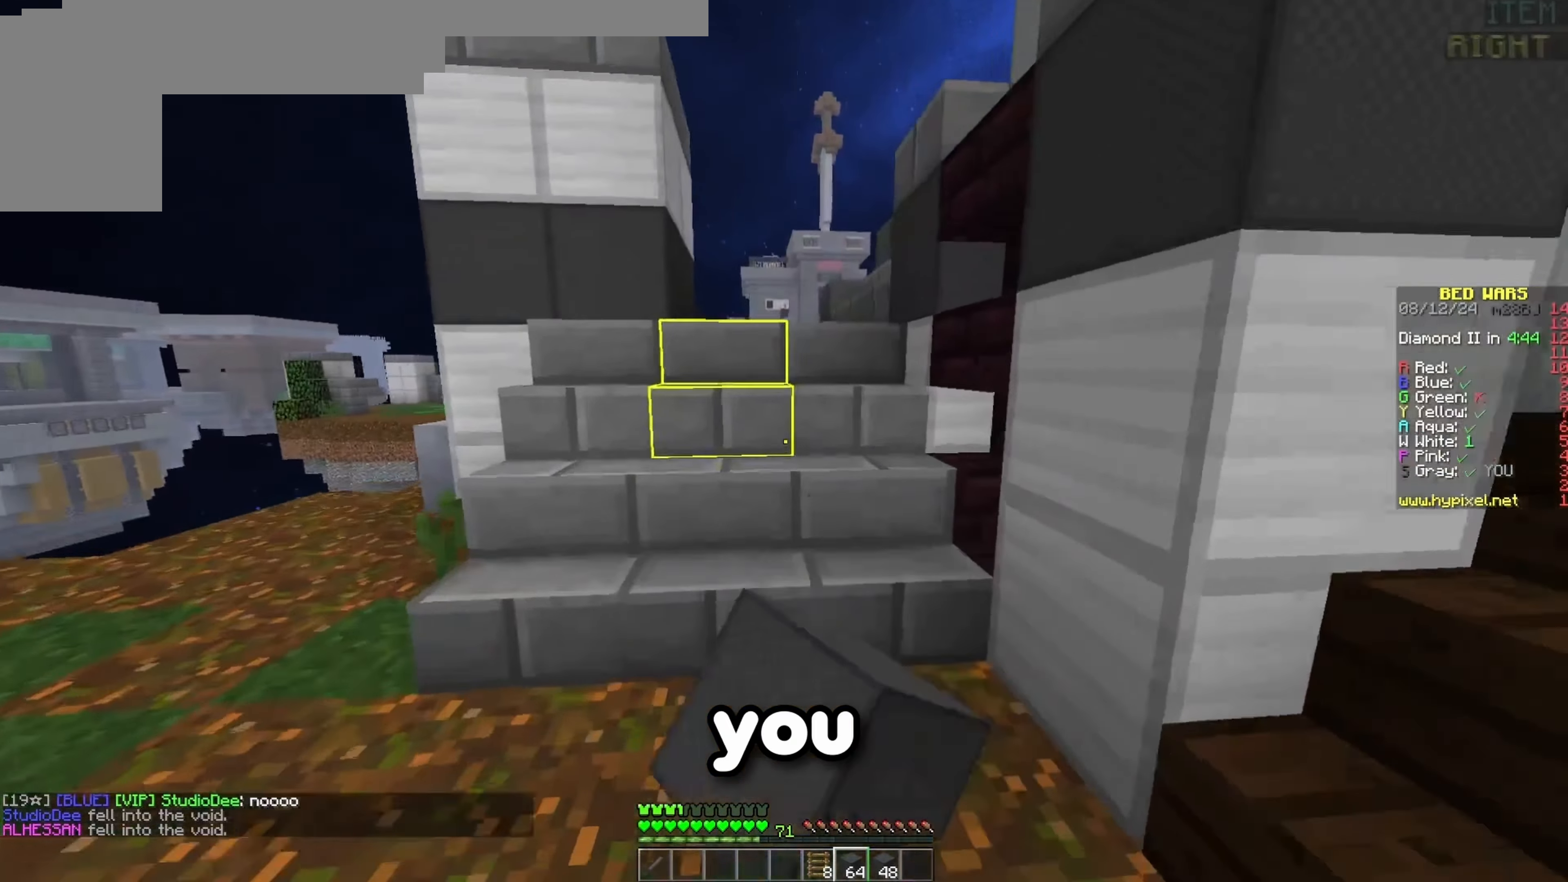
{"keys": ["w"], "events": []}
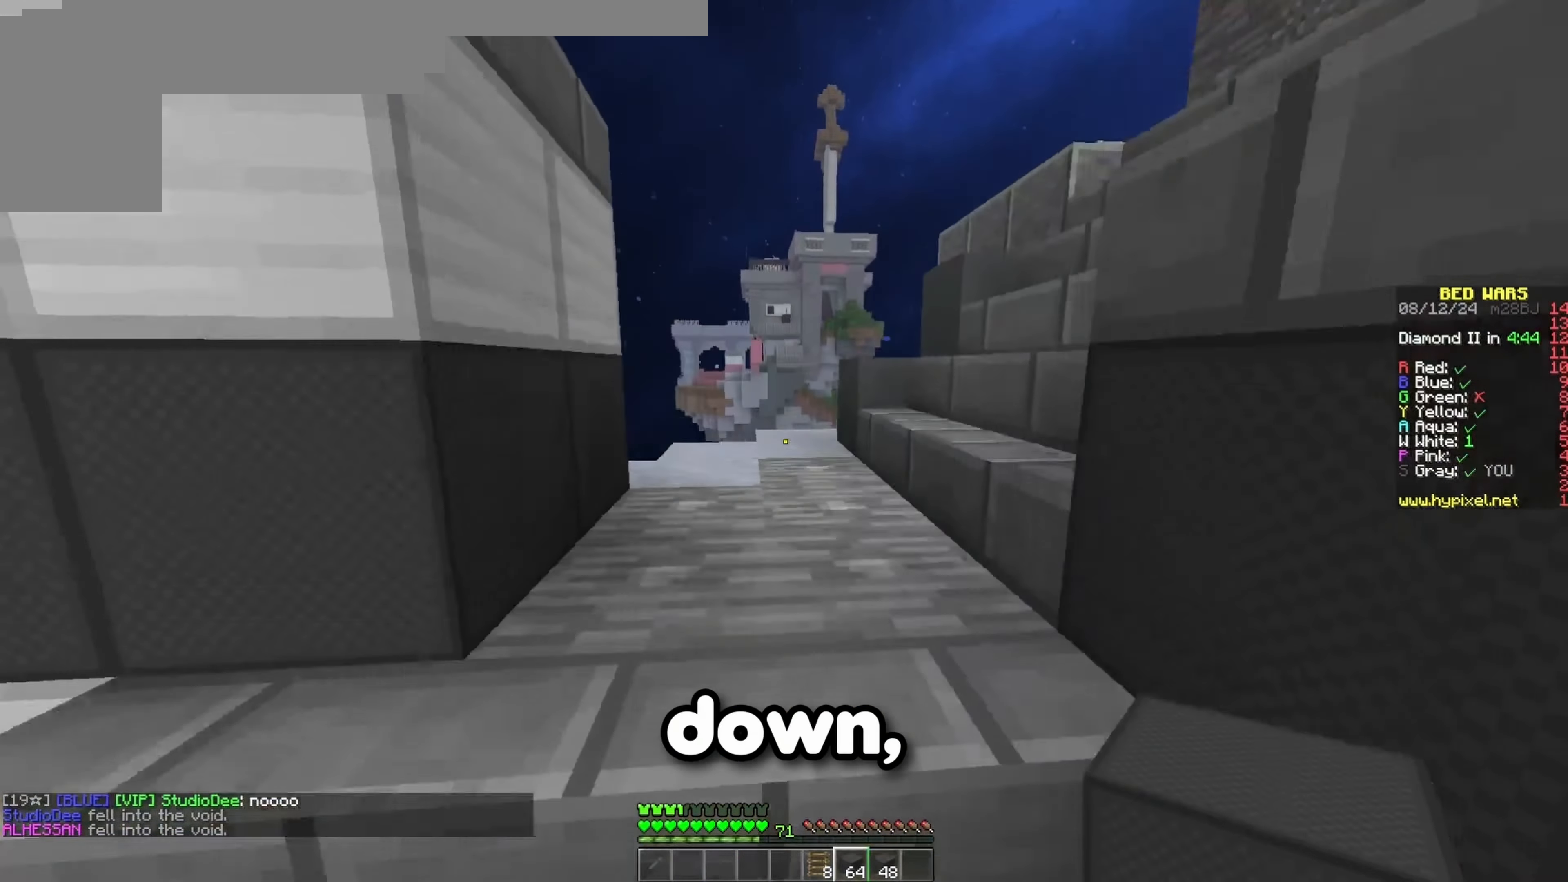
{"keys": ["w"], "events": [[217, "w", "up"], [467, "w", "down"]]}
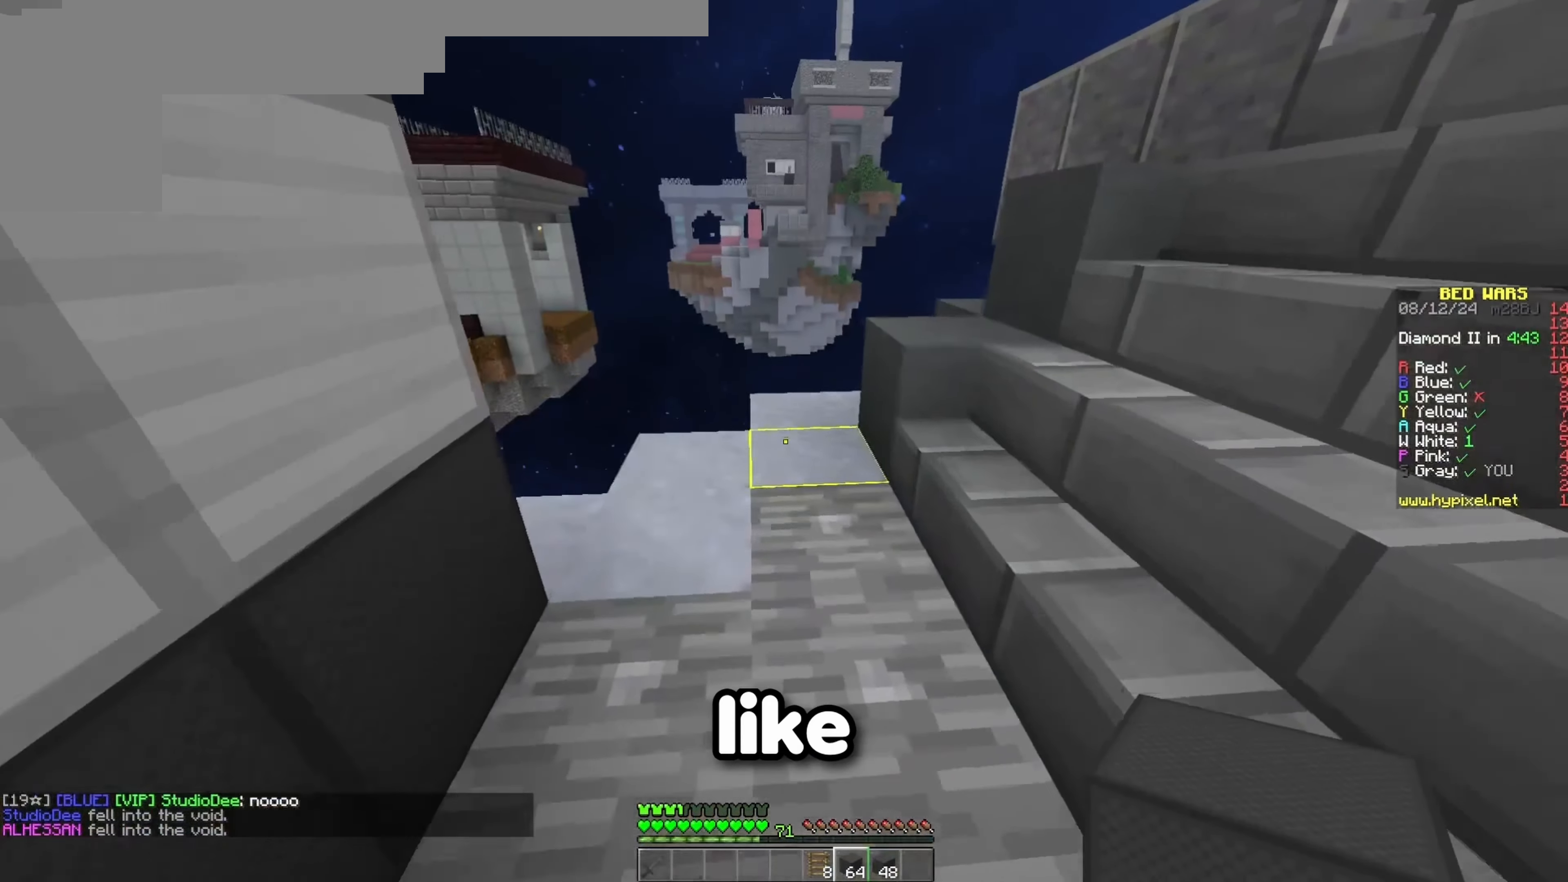
{"keys": ["space", "w"], "events": [[350, "space", "down"]]}
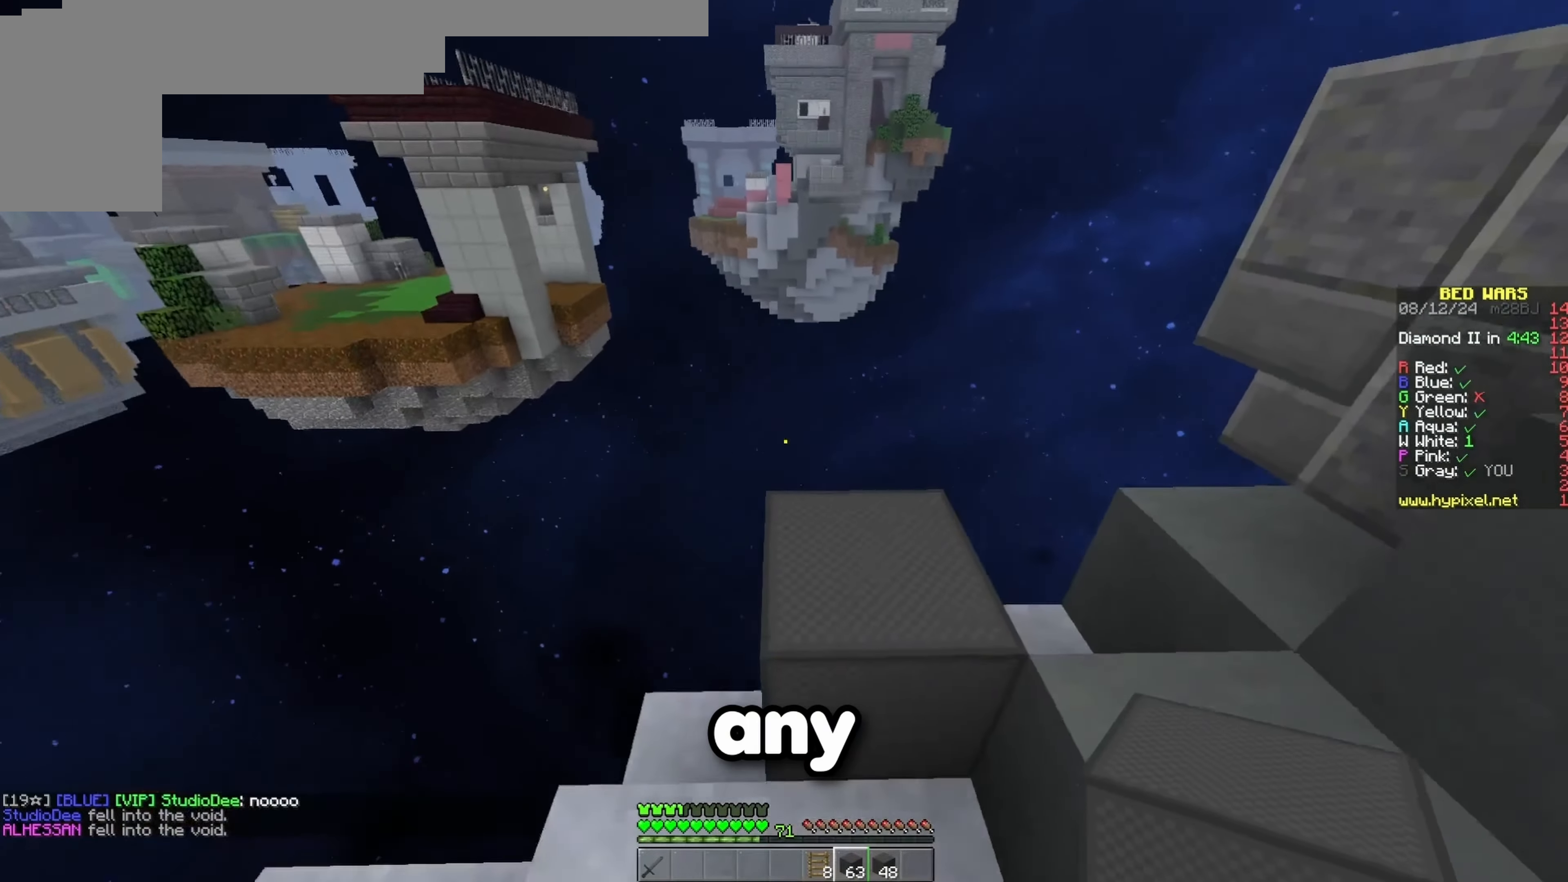
{"keys": ["a", "s"], "events": [[17, "space", "up"], [133, "w", "up"], [200, "a", "down"], [267, "s", "down"], [383, "d", "down"], [433, "d", "up"]]}
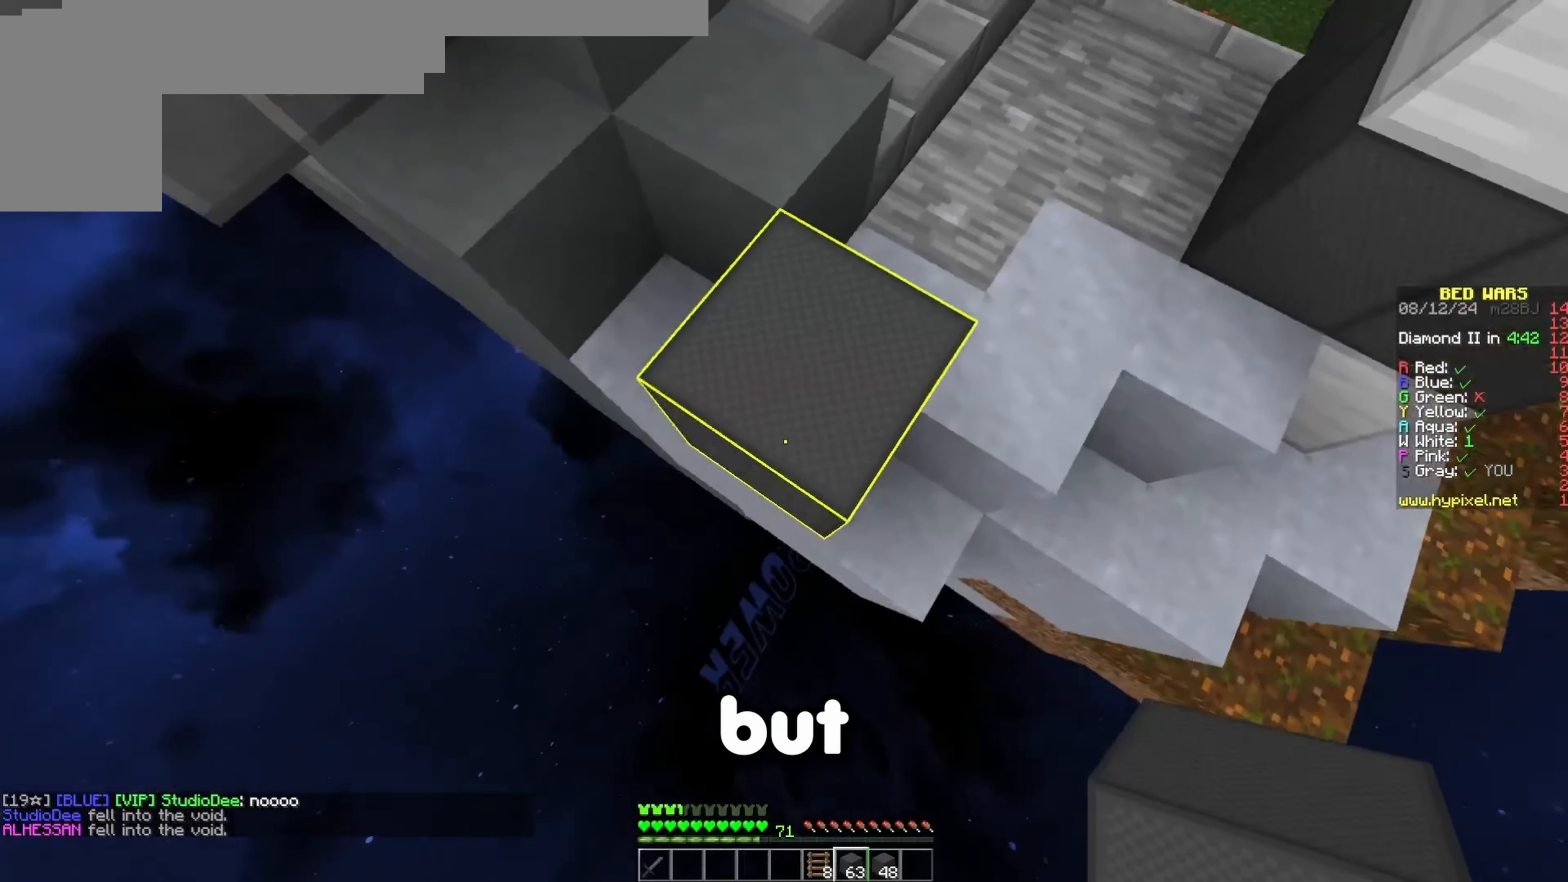
{"keys": ["a", "s"], "events": [[233, "space", "down"], [417, "space", "up"]]}
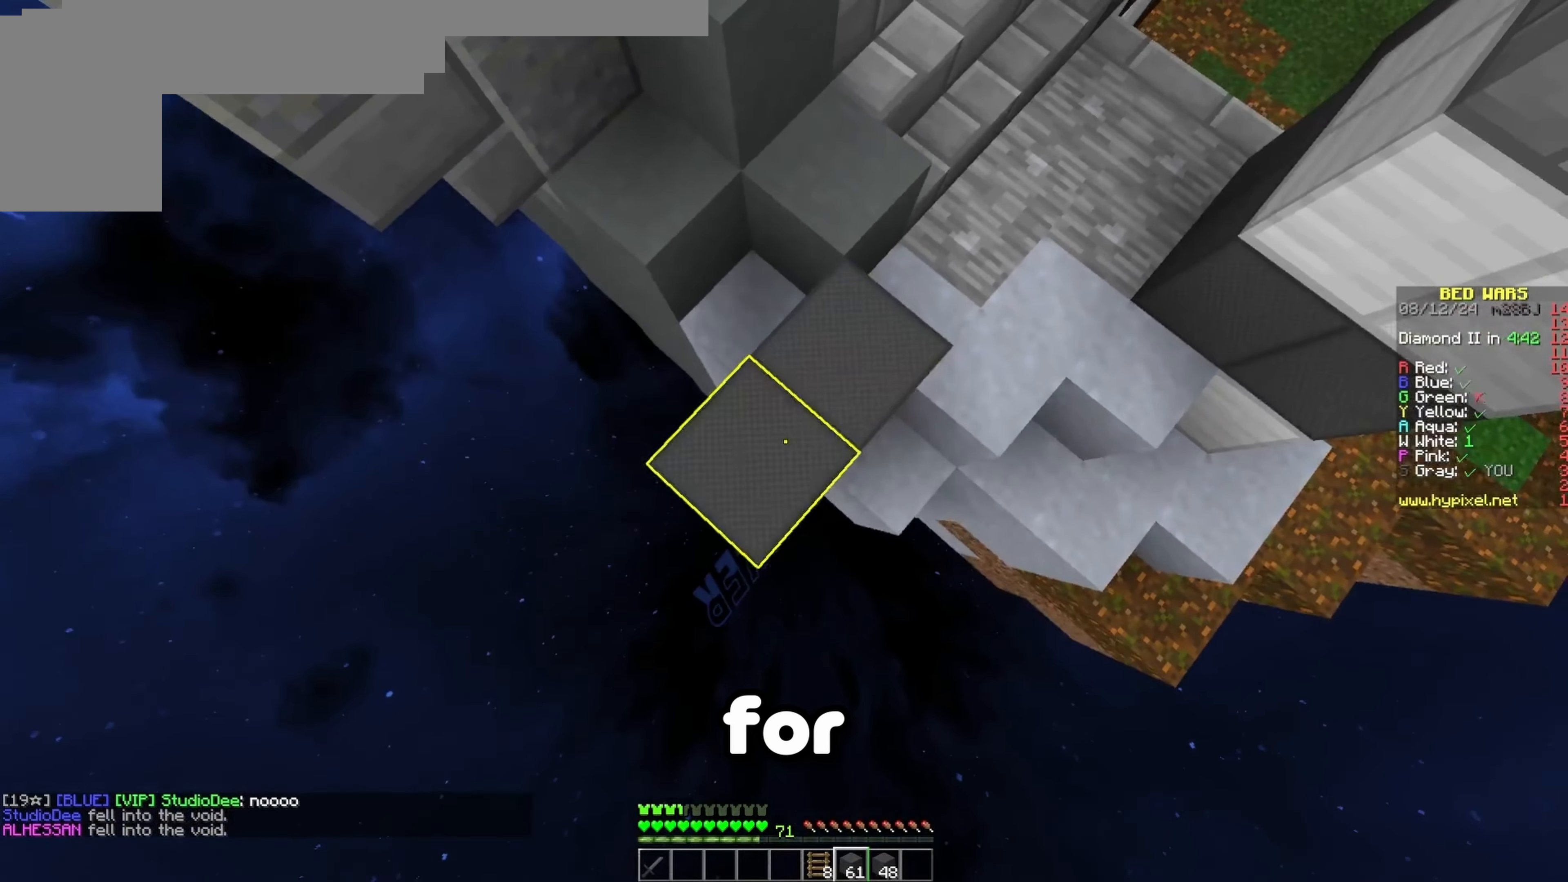
{"keys": ["a", "s"], "events": [[233, "space", "down"], [367, "space", "up"]]}
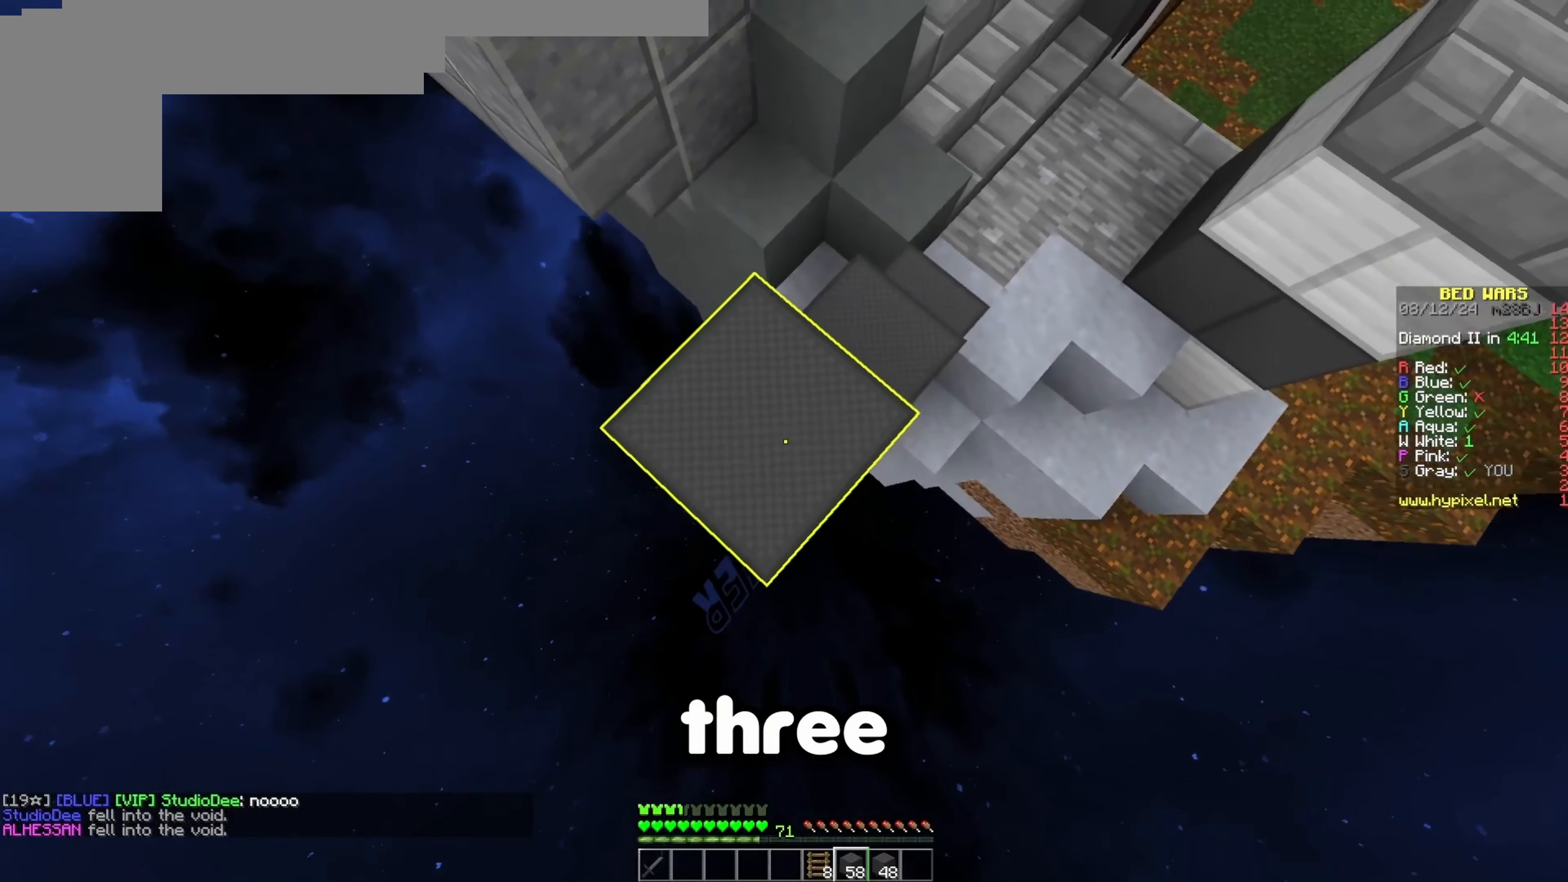
{"keys": ["a", "s"], "events": [[117, "space", "down"], [317, "space", "up"]]}
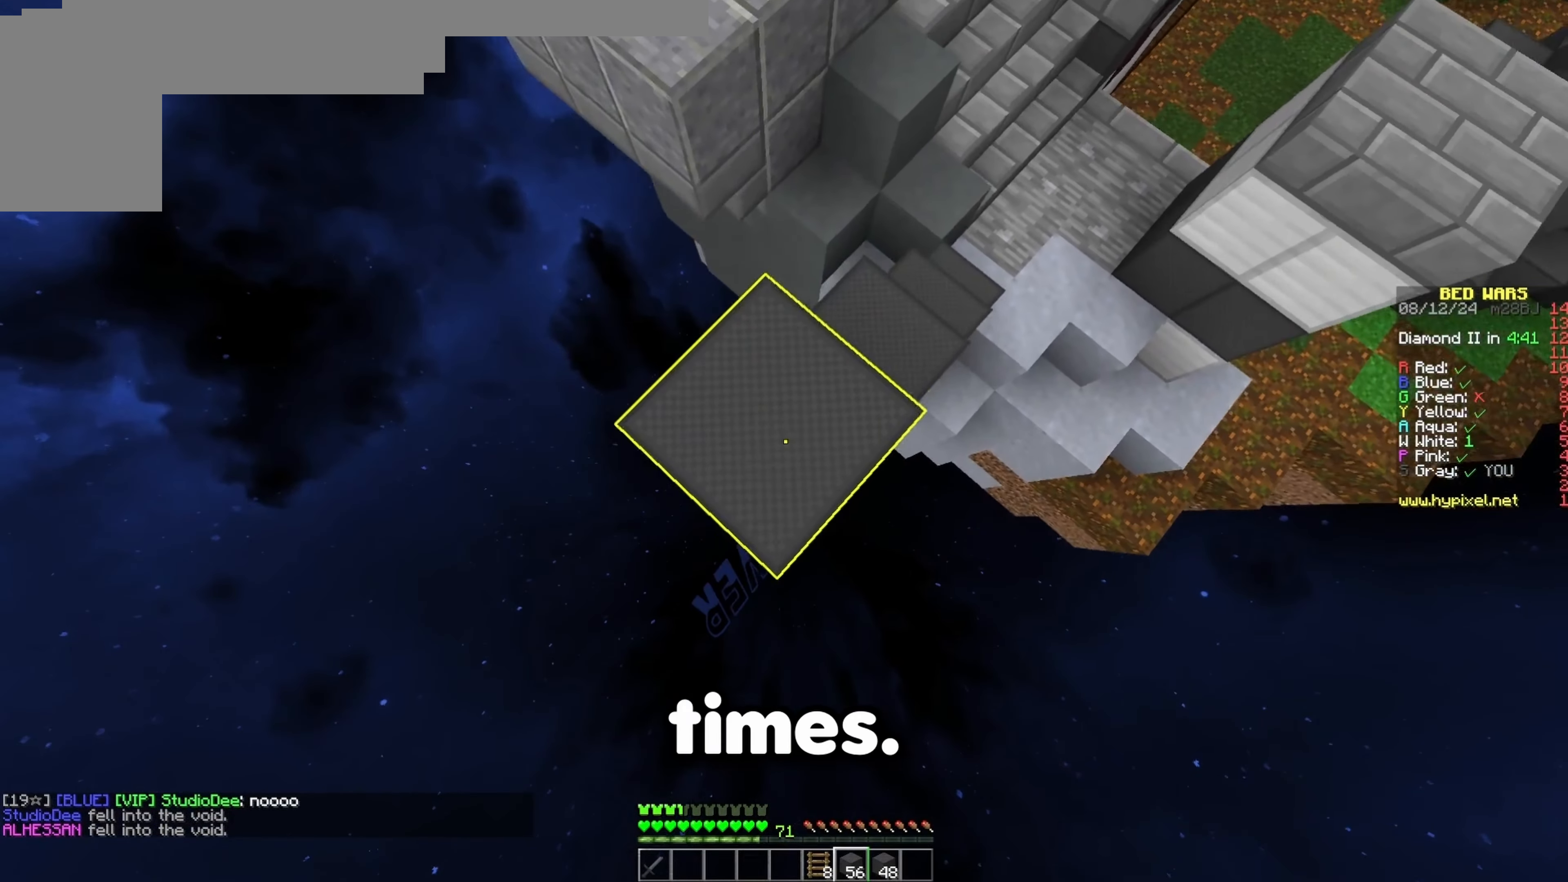
{"keys": ["a", "s", "space"], "events": [[100, "space", "down"], [300, "space", "up"], [500, "space", "down"]]}
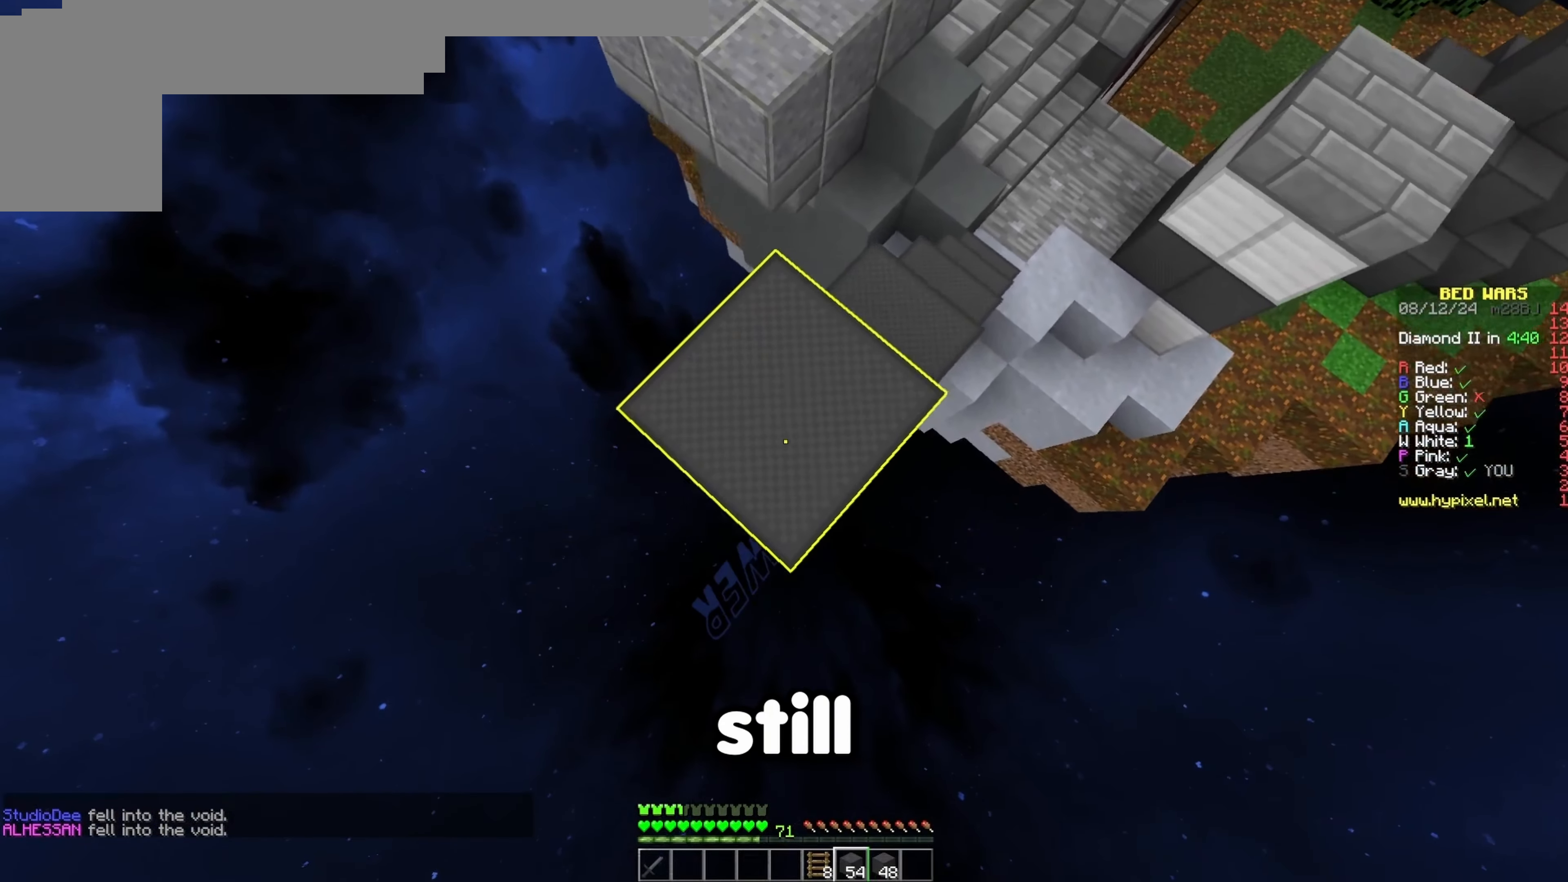
{"keys": ["a", "s", "space"], "events": [[250, "space", "up"], [450, "space", "down"]]}
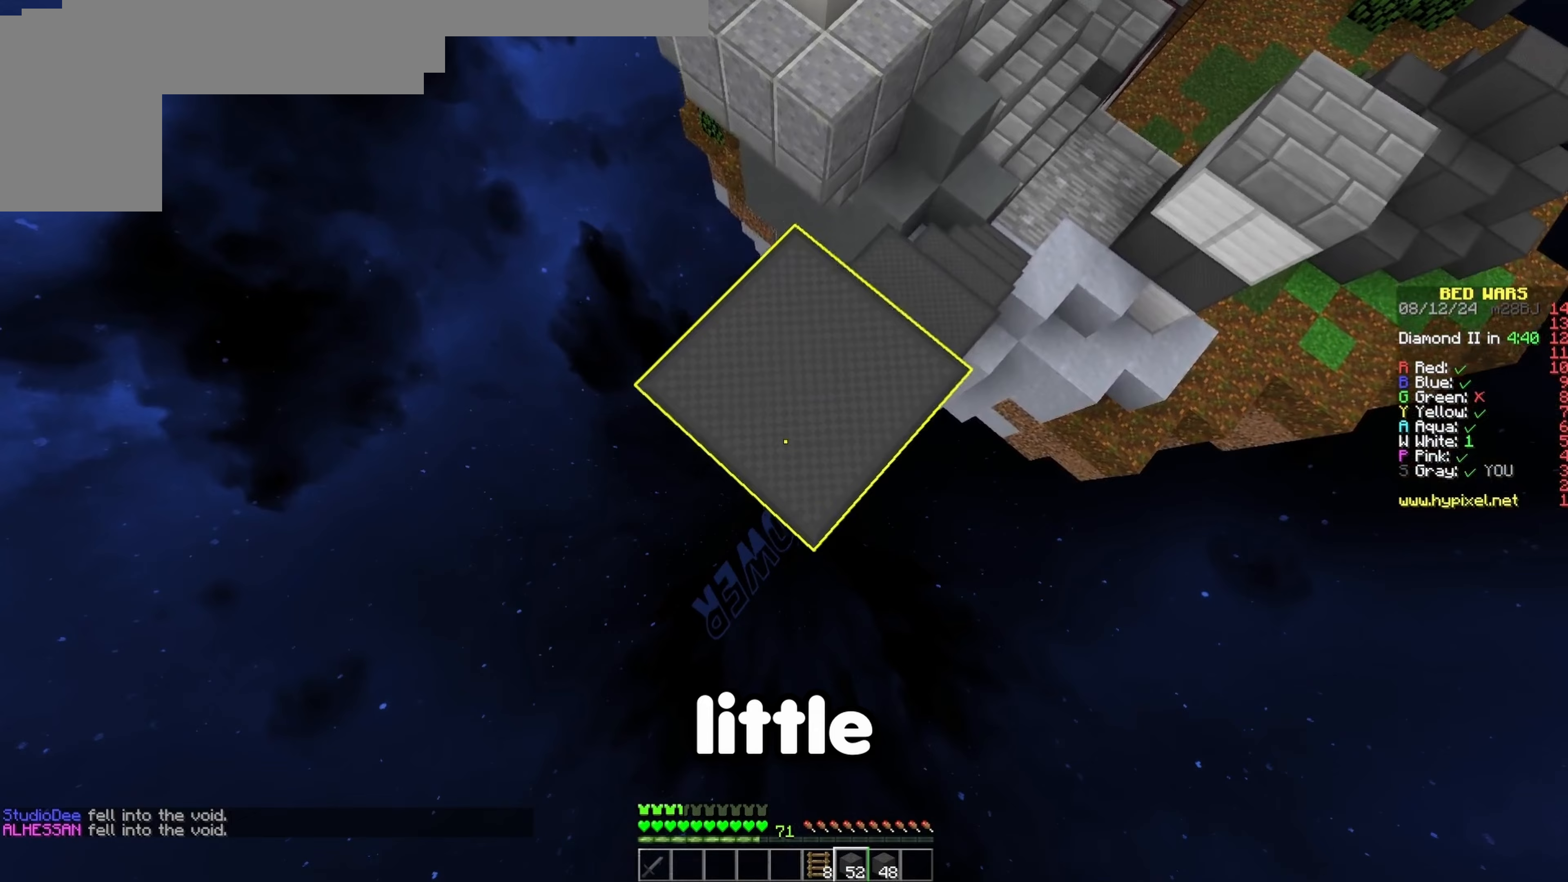
{"keys": ["a", "s"], "events": [[200, "space", "up"]]}
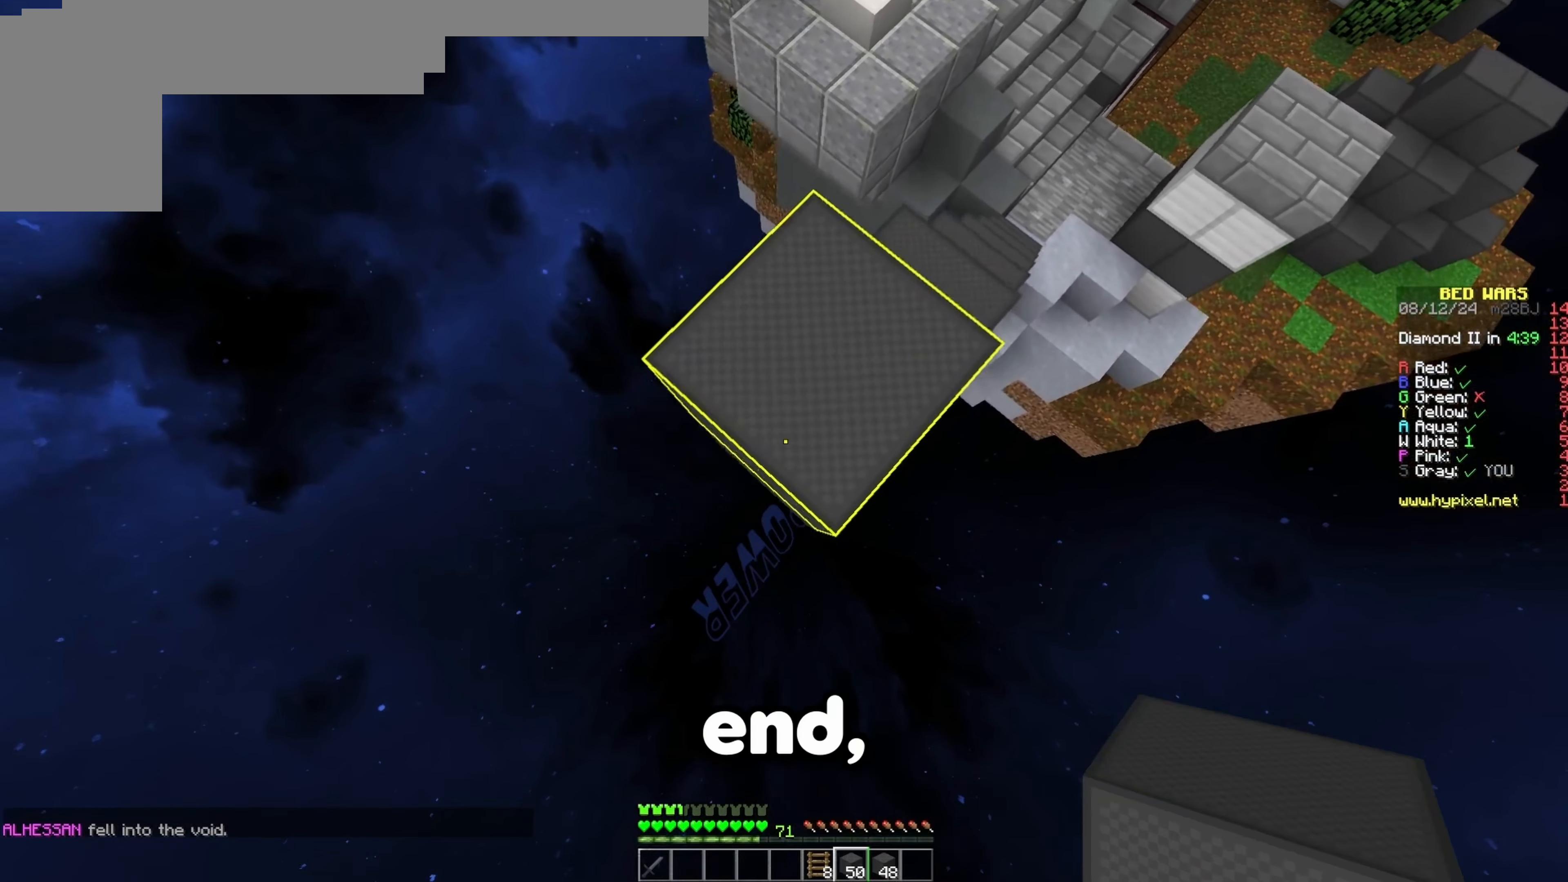
{"keys": ["a", "s"], "events": []}
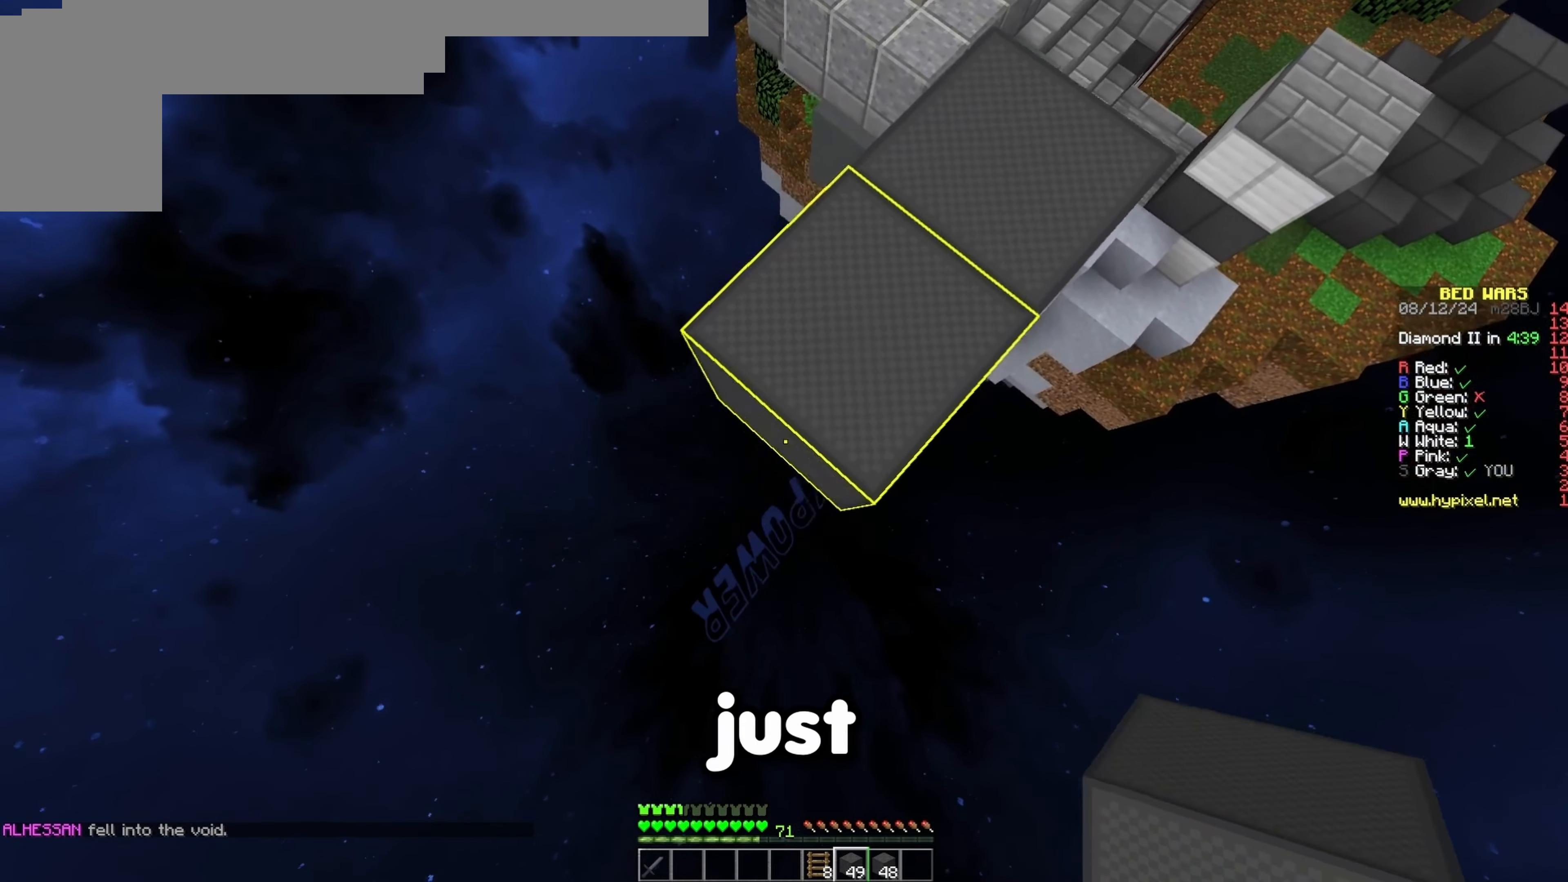
{"keys": ["a", "s"], "events": []}
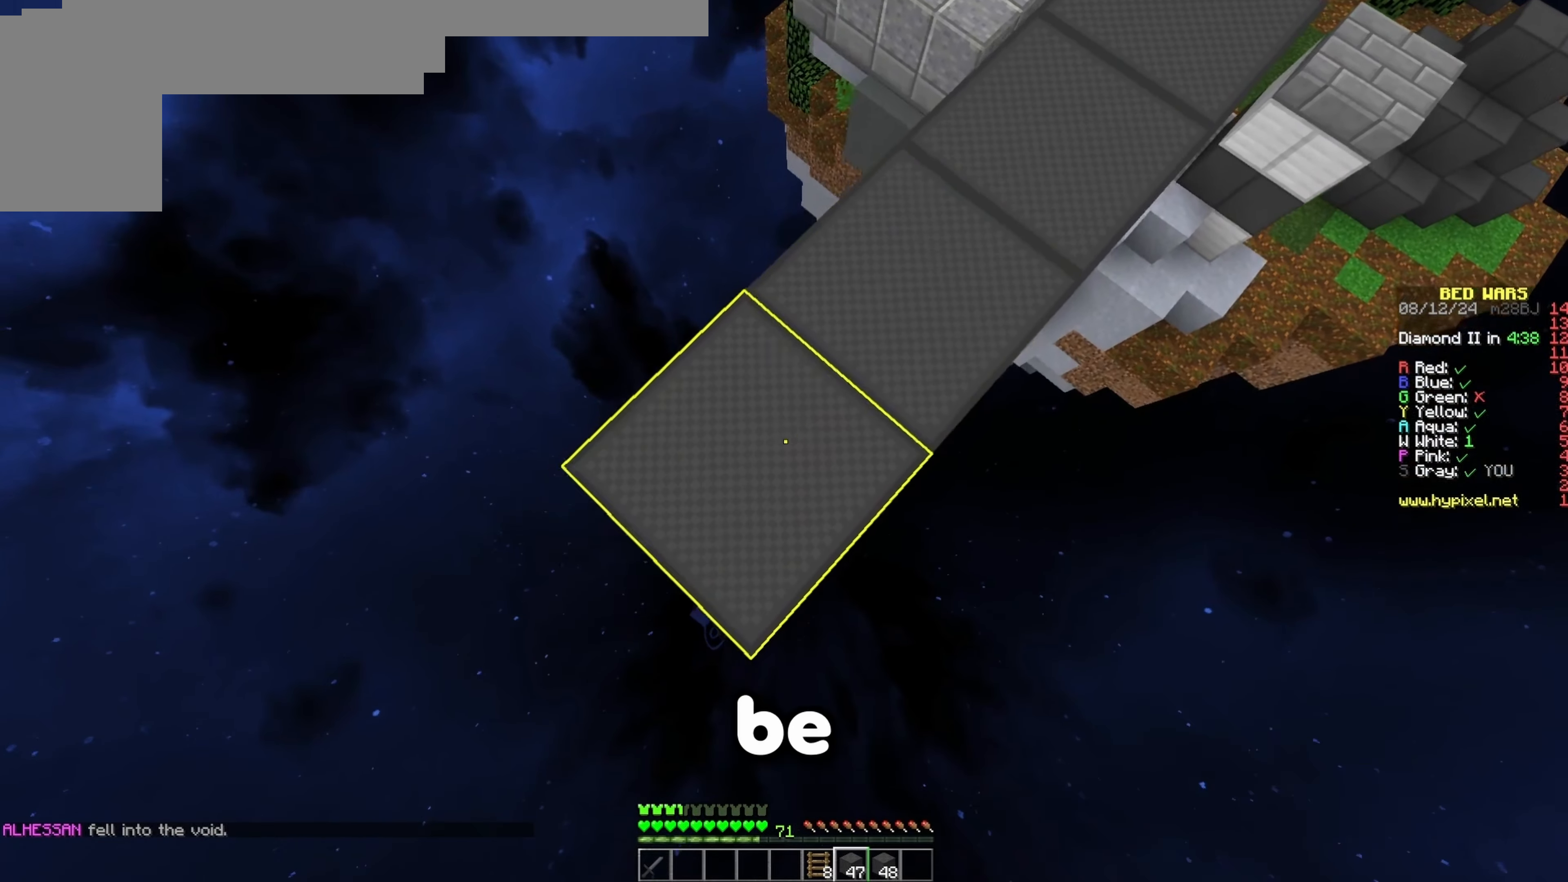
{"keys": ["a", "s"], "events": []}
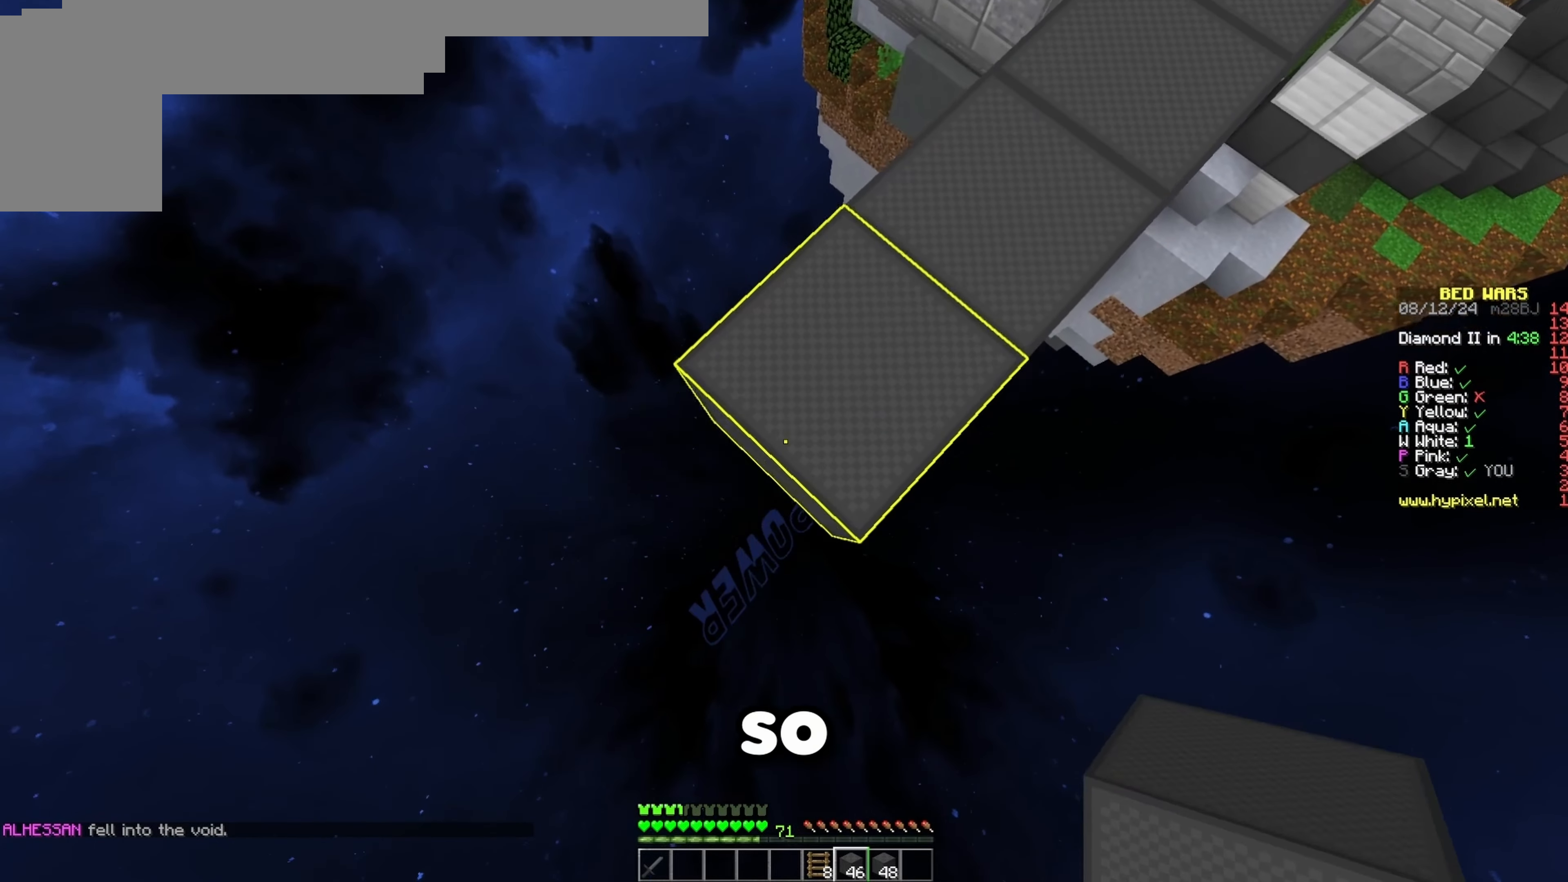
{"keys": ["a", "s"], "events": []}
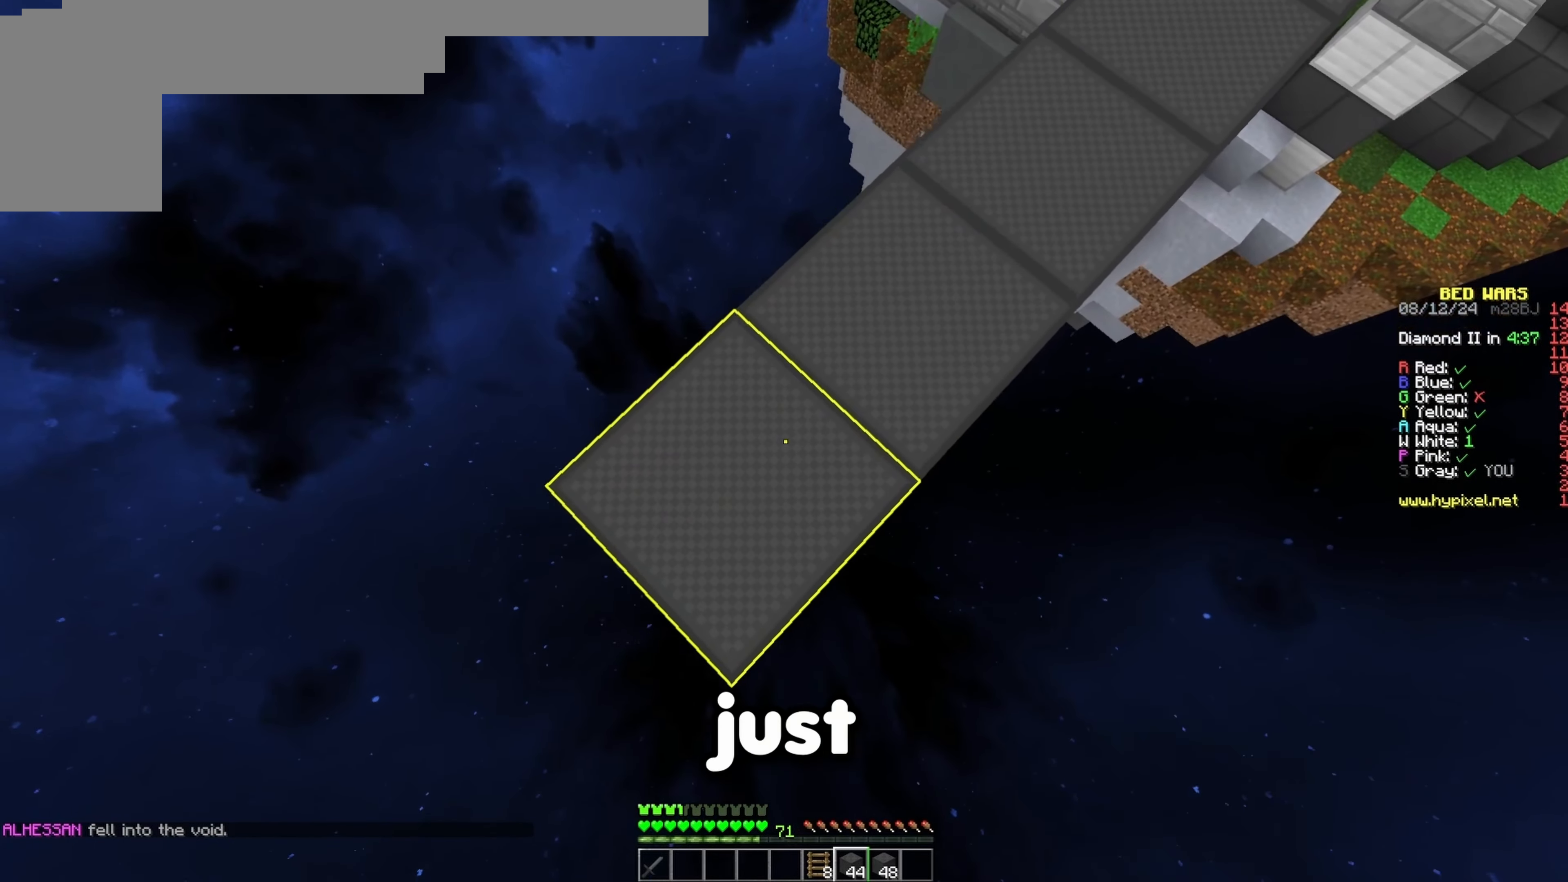
{"keys": ["a", "s"], "events": []}
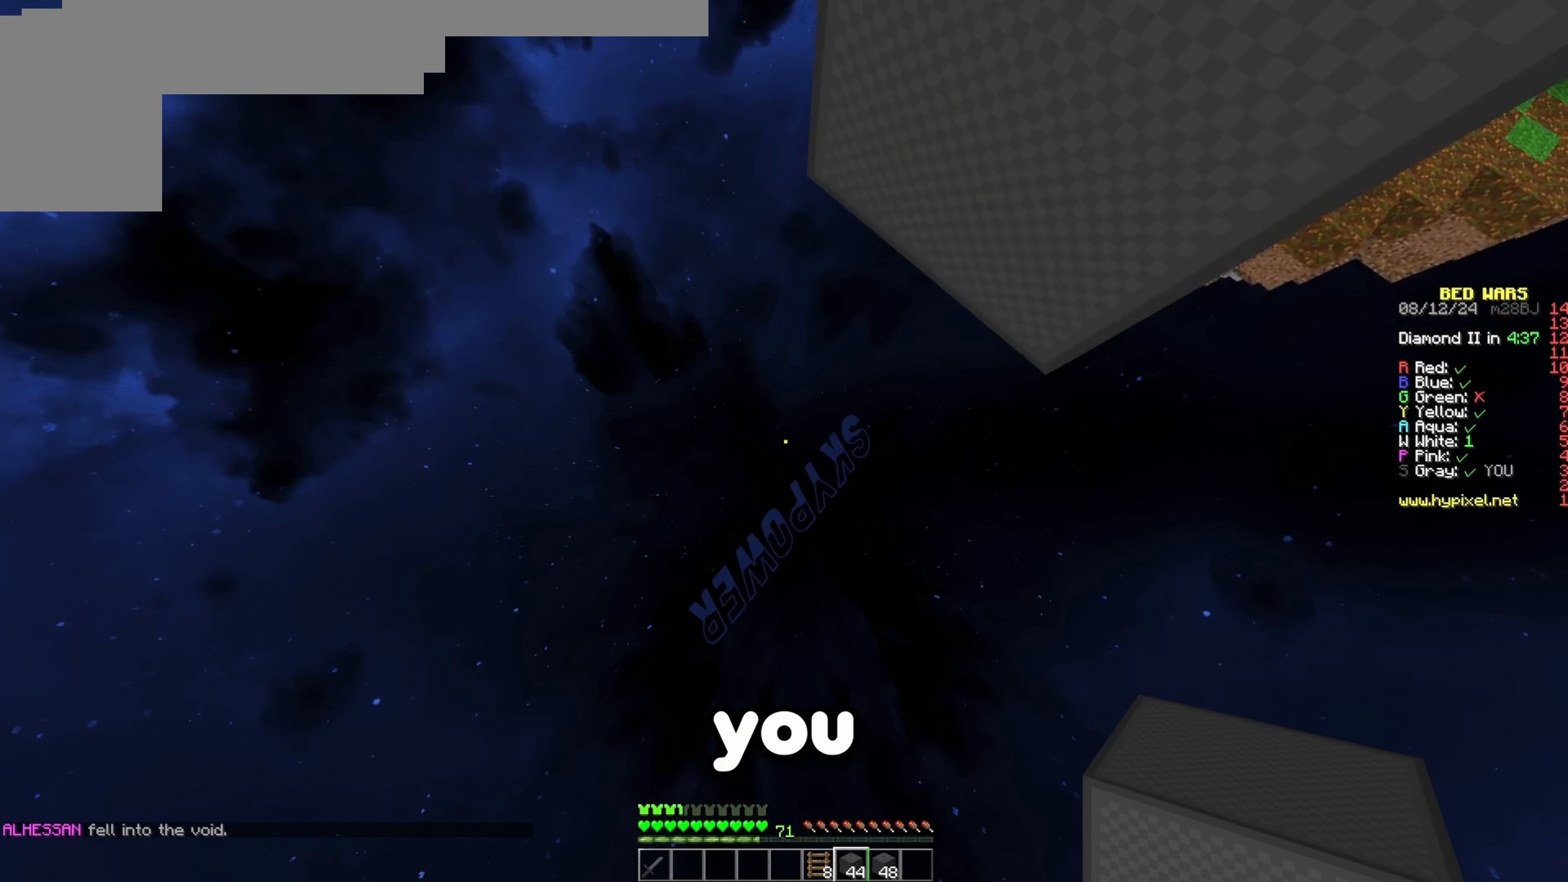
{"keys": [], "events": [[233, "a", "up"], [233, "s", "up"]]}
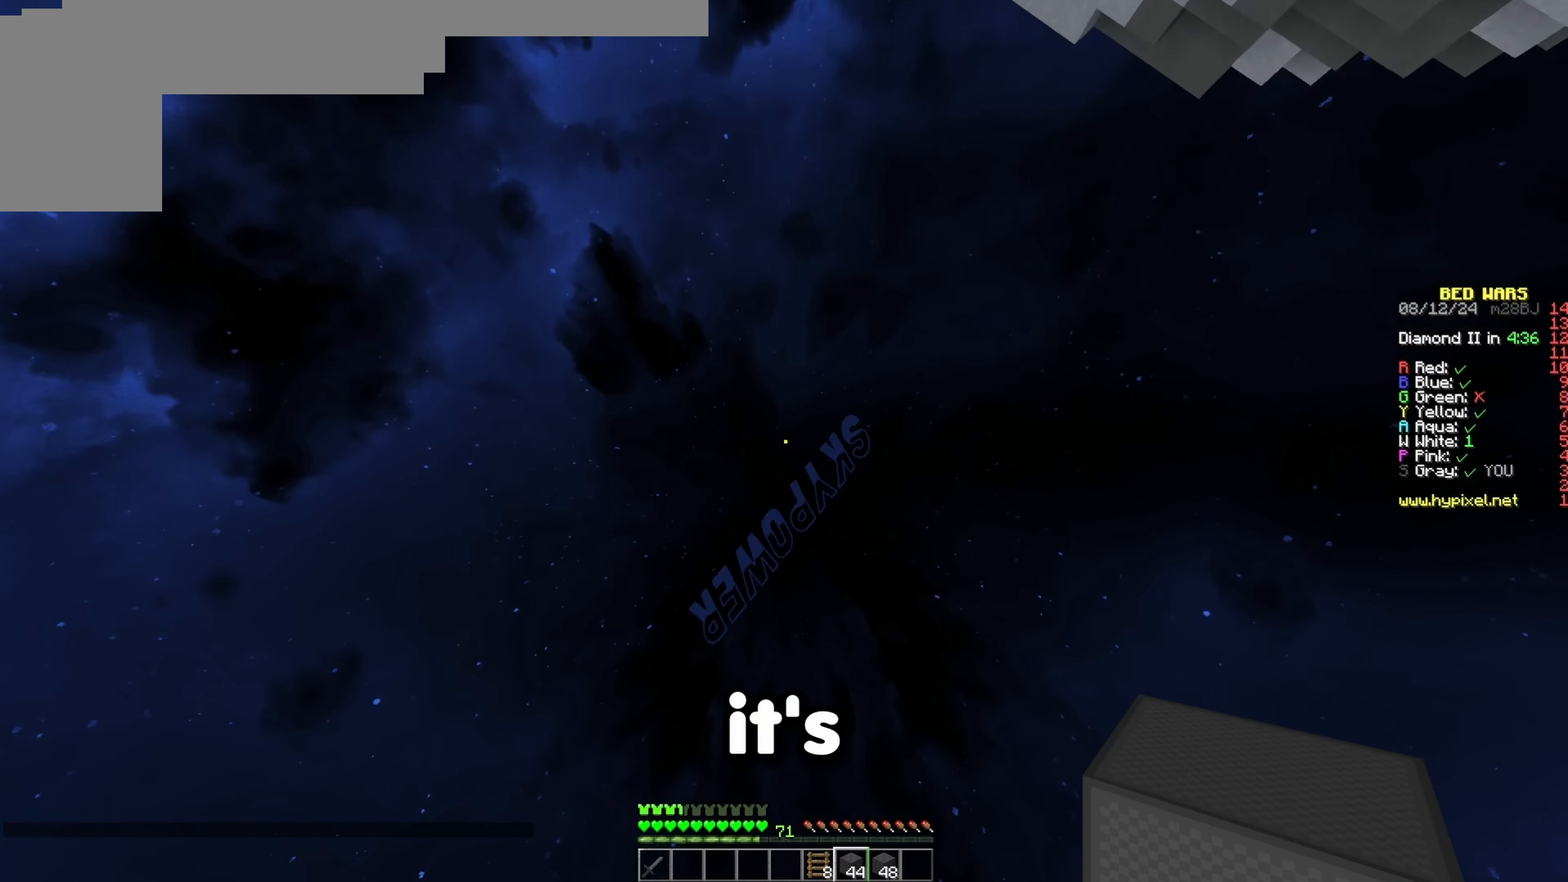
{"keys": [], "events": []}